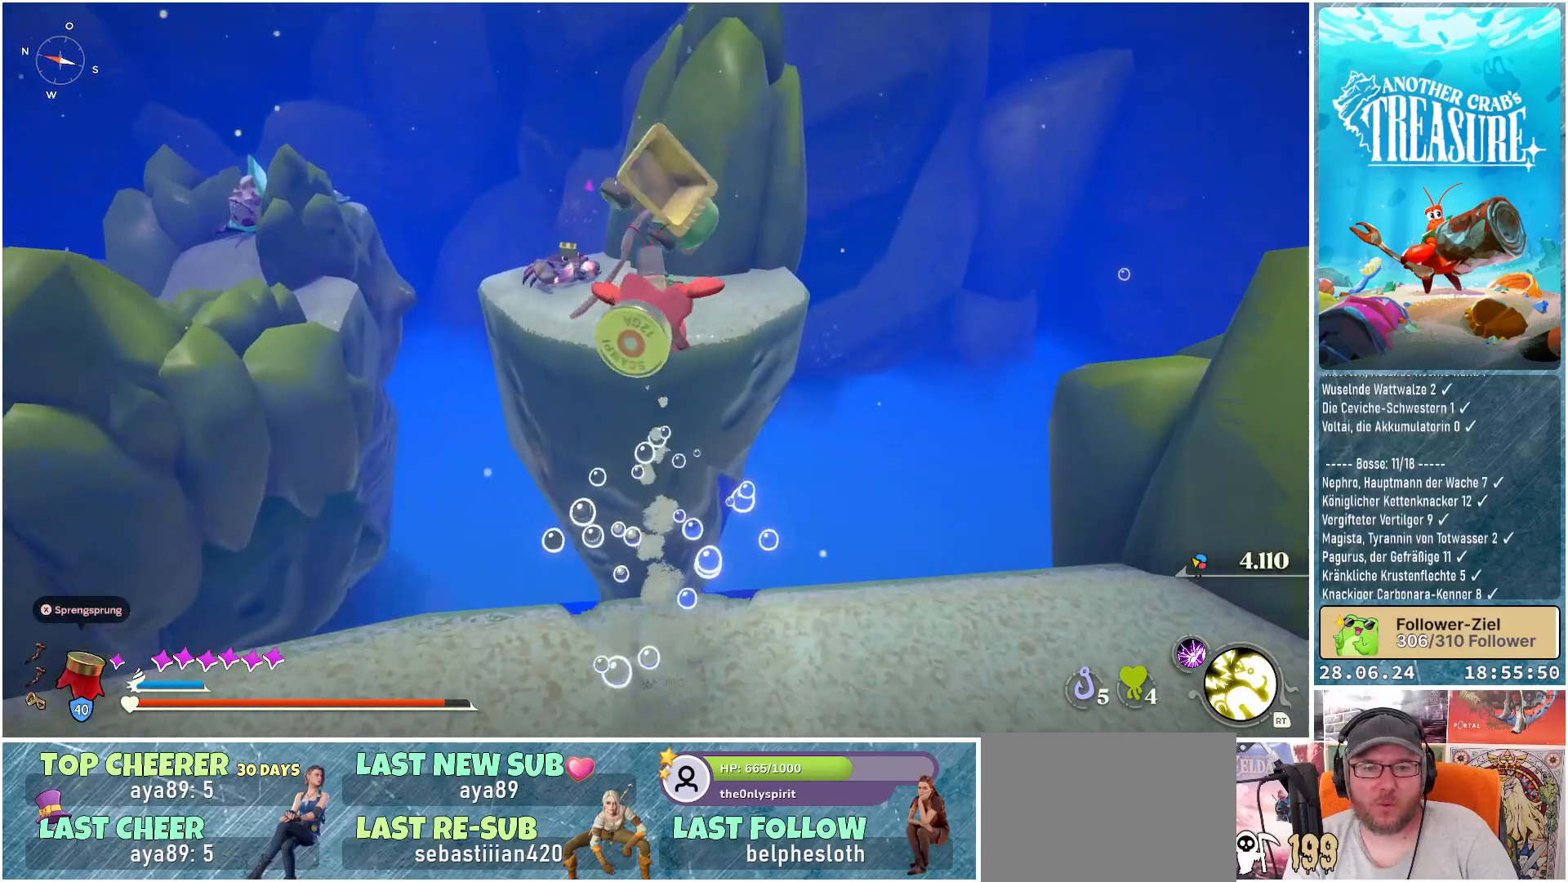
Gameplay with a controller (Xbox layout); each line is a JSON object with the inputs held at the frame after it. "events" lists button and stick changes between this image and that frame as [ms after this image, input, new state], when the widget could be followed in between. Not read: L3.
{"buttons": ["A", "B"], "left_stick": "up", "right_stick": "center", "events": []}
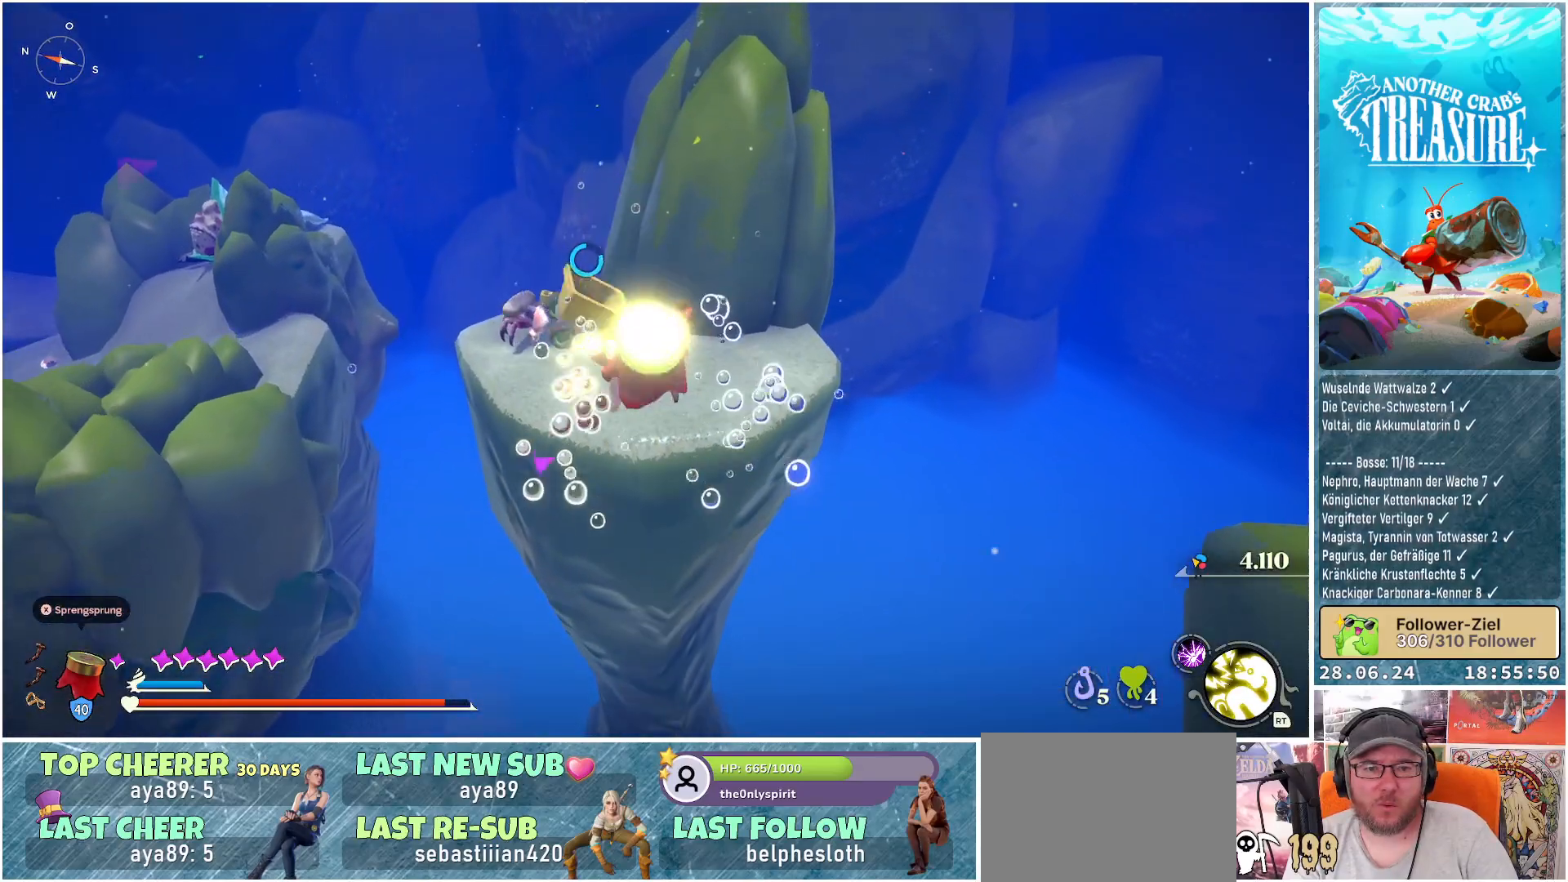
{"buttons": ["A", "B"], "left_stick": "up", "right_stick": "center", "events": []}
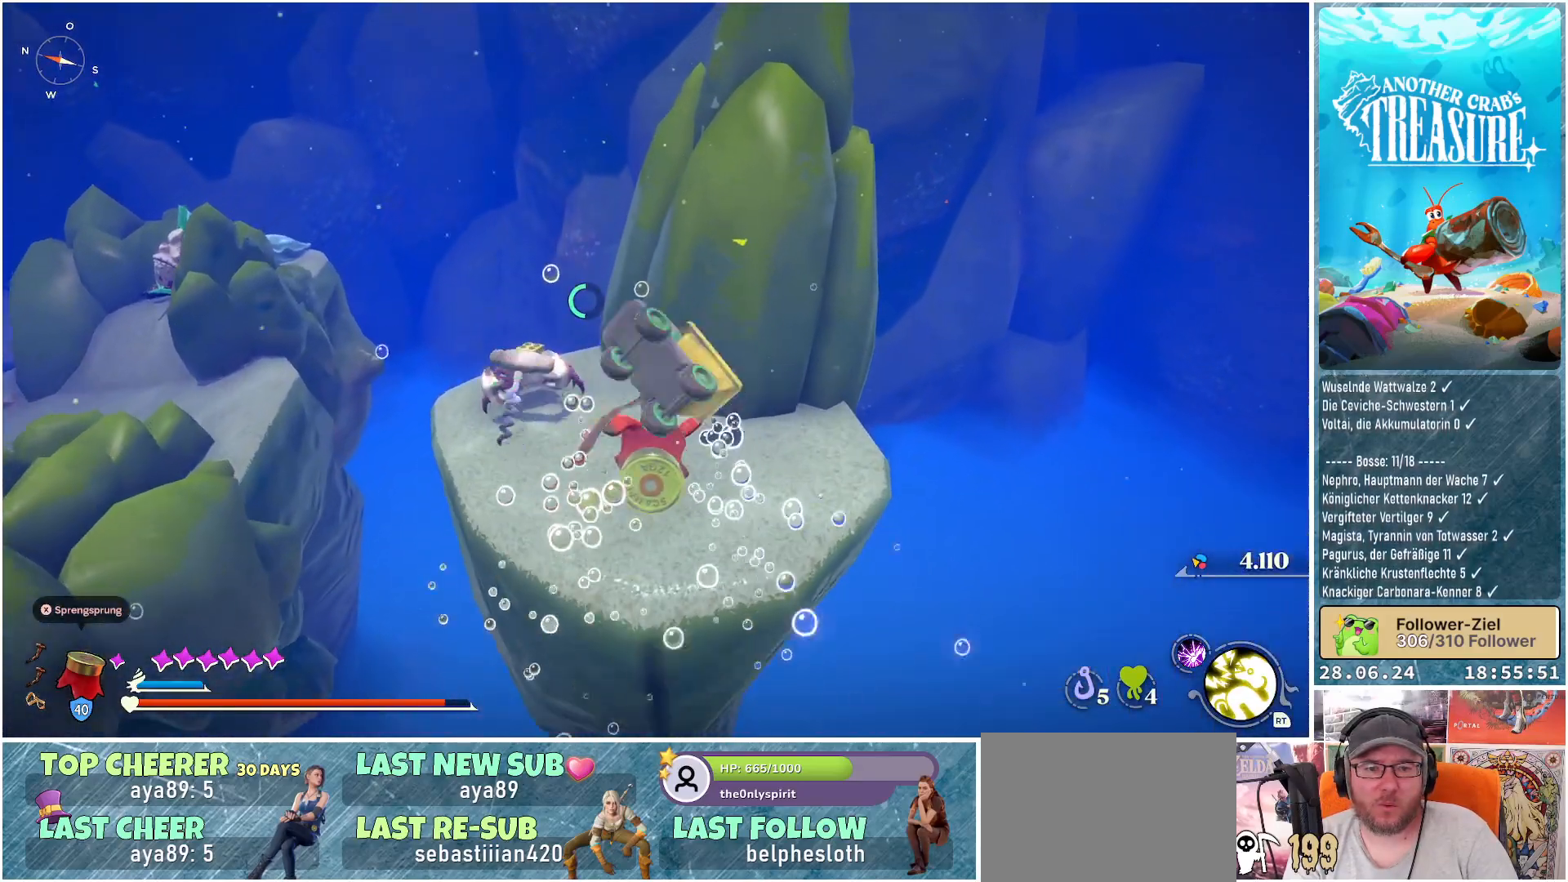
{"buttons": [], "left_stick": "down-right", "right_stick": "center", "events": [[50, "A", "up"], [100, "B", "up"], [217, "left_stick", "right"], [400, "left_stick", "down-right"]]}
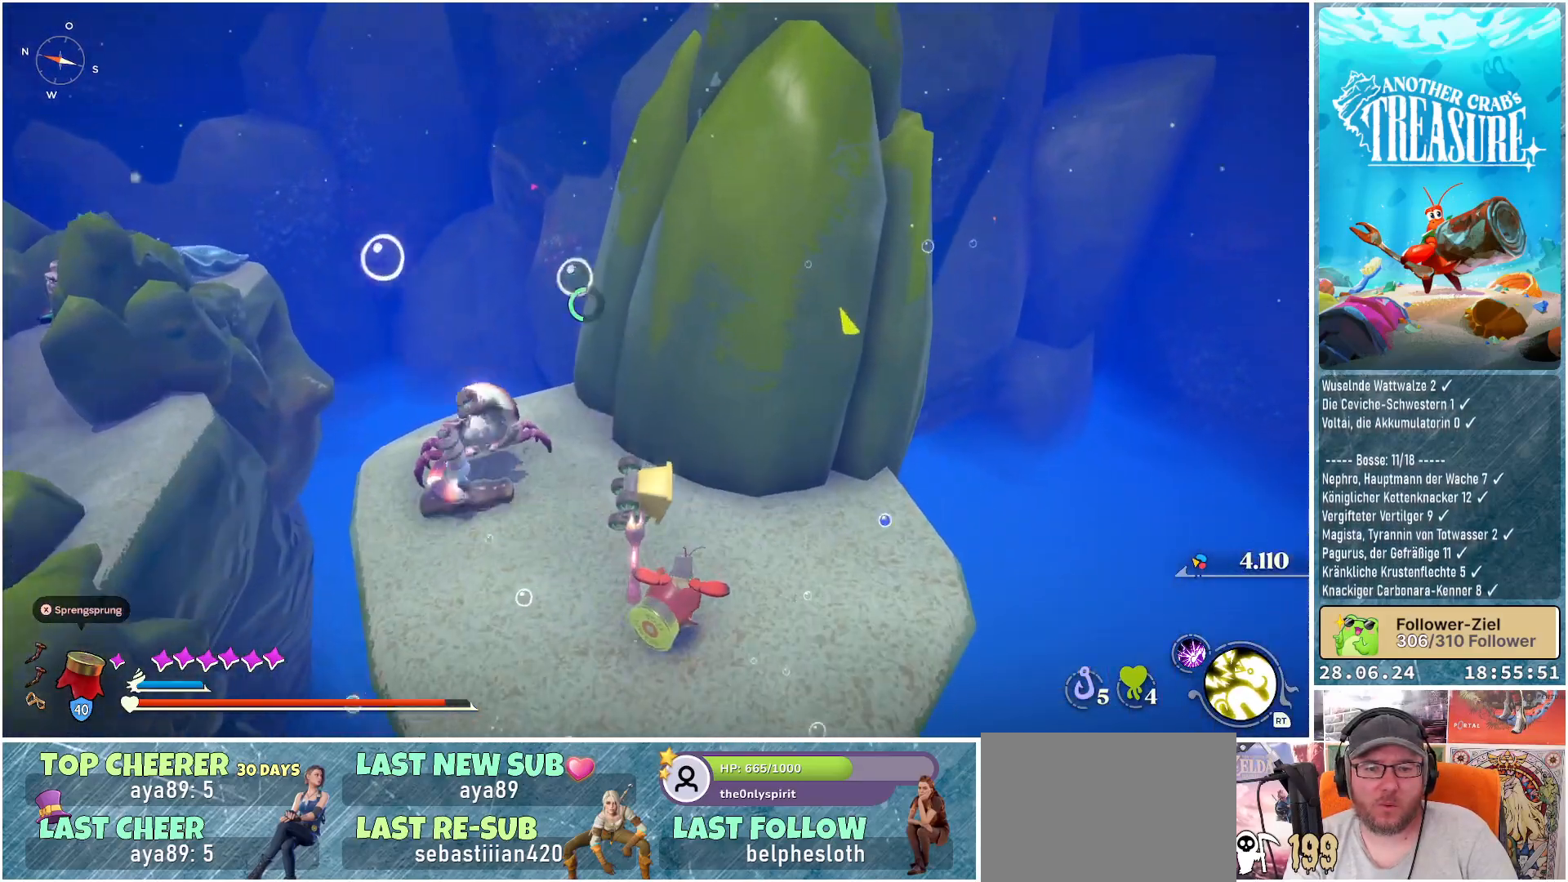
{"buttons": ["B", "R1"], "left_stick": "left", "right_stick": "center", "events": [[167, "left_stick", "up"], [217, "left_stick", "up-left"], [300, "B", "down"], [333, "left_stick", "left"], [500, "R1", "down"]]}
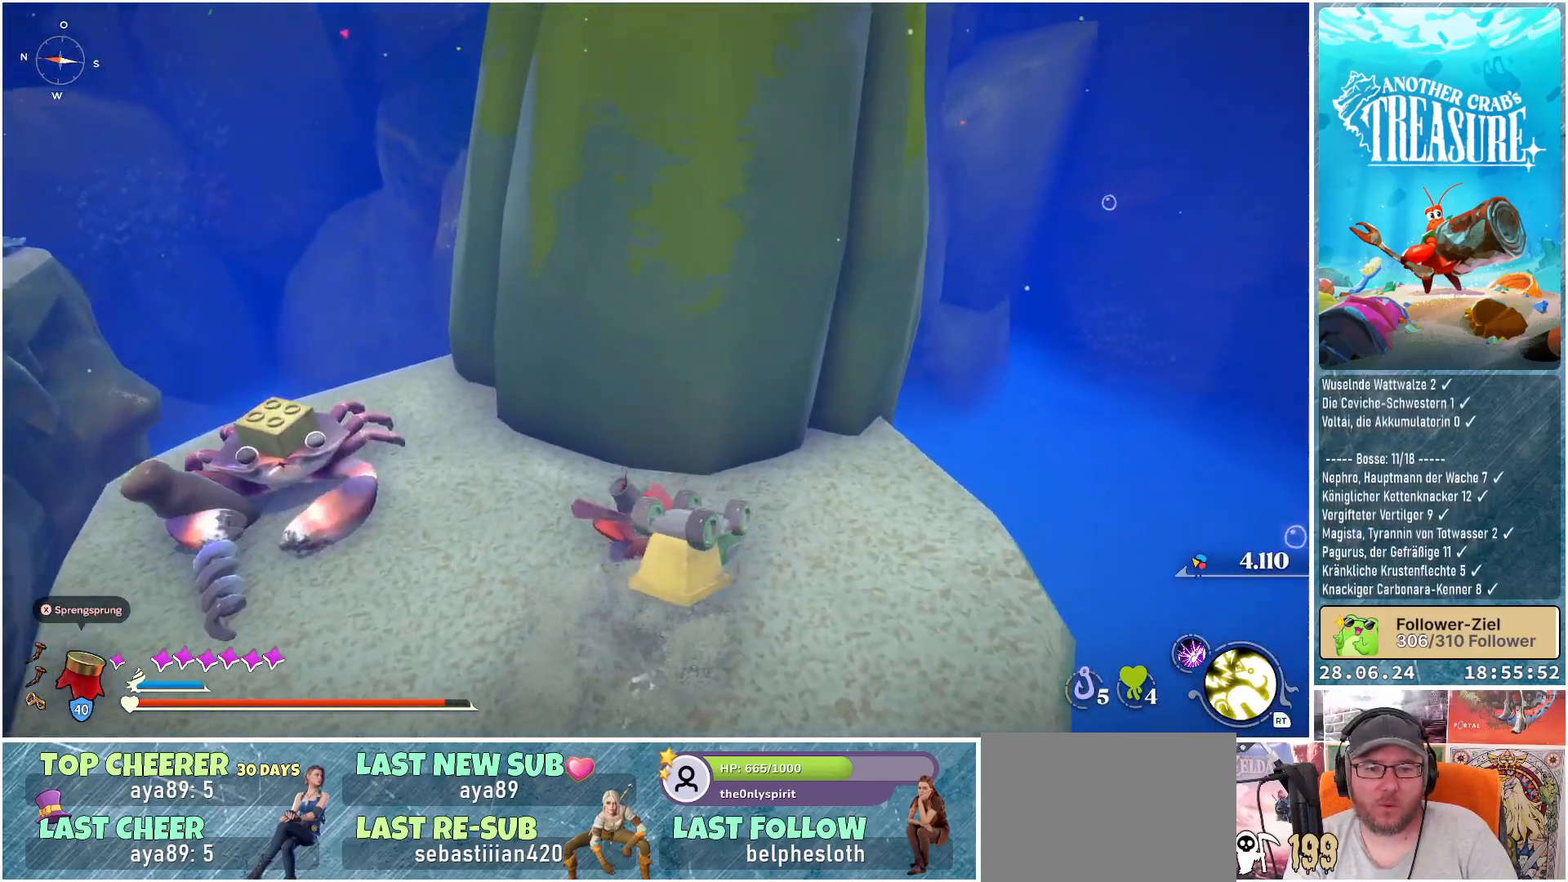
{"buttons": ["B", "R1"], "left_stick": "up-left", "right_stick": "center", "events": [[217, "R1", "up"], [350, "left_stick", "up-left"], [483, "R1", "down"]]}
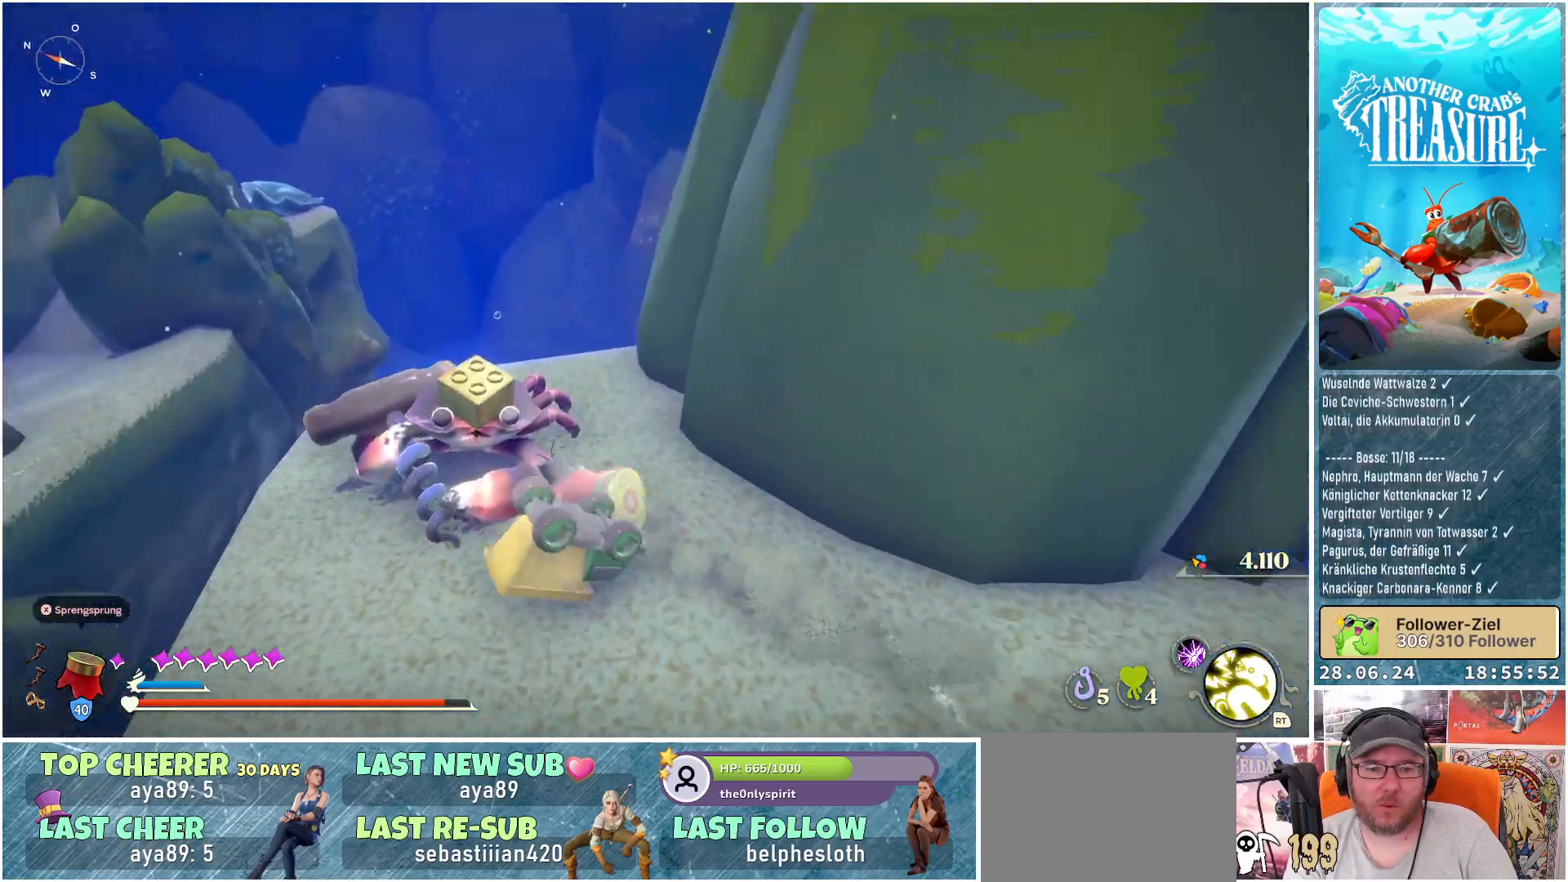
{"buttons": ["R1"], "left_stick": "up-left", "right_stick": "center", "events": [[100, "R1", "up"], [267, "B", "up"], [417, "R1", "down"]]}
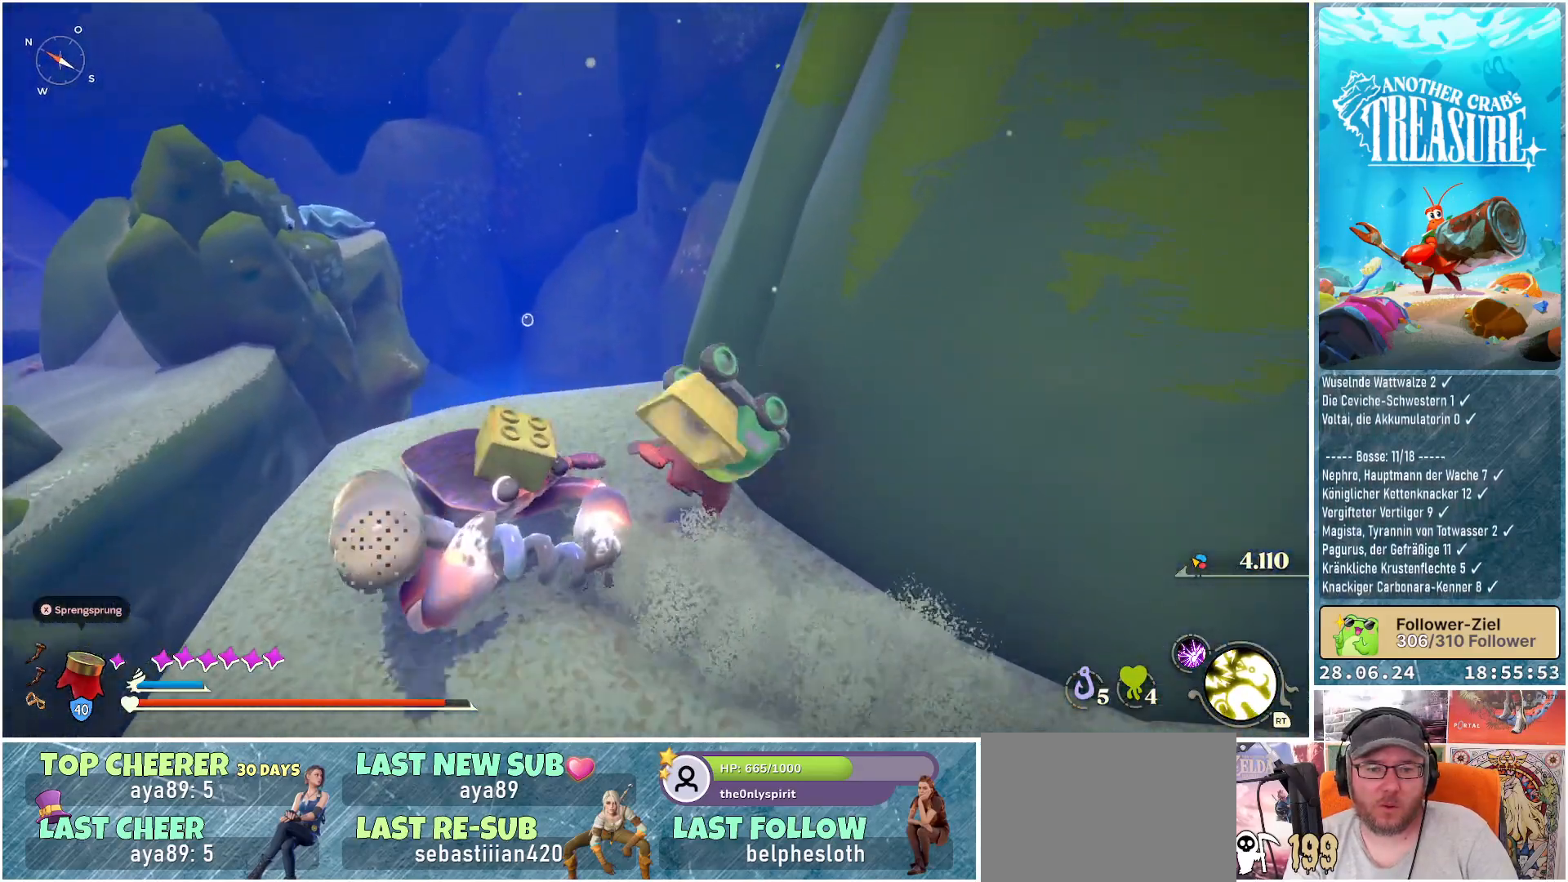
{"buttons": [], "left_stick": "down-left", "right_stick": "down", "events": [[33, "R1", "up"], [117, "R1", "down"], [200, "R1", "up"], [233, "left_stick", "down-left"], [333, "right_stick", "left"], [350, "R1", "down"], [450, "R1", "up"], [500, "right_stick", "down"]]}
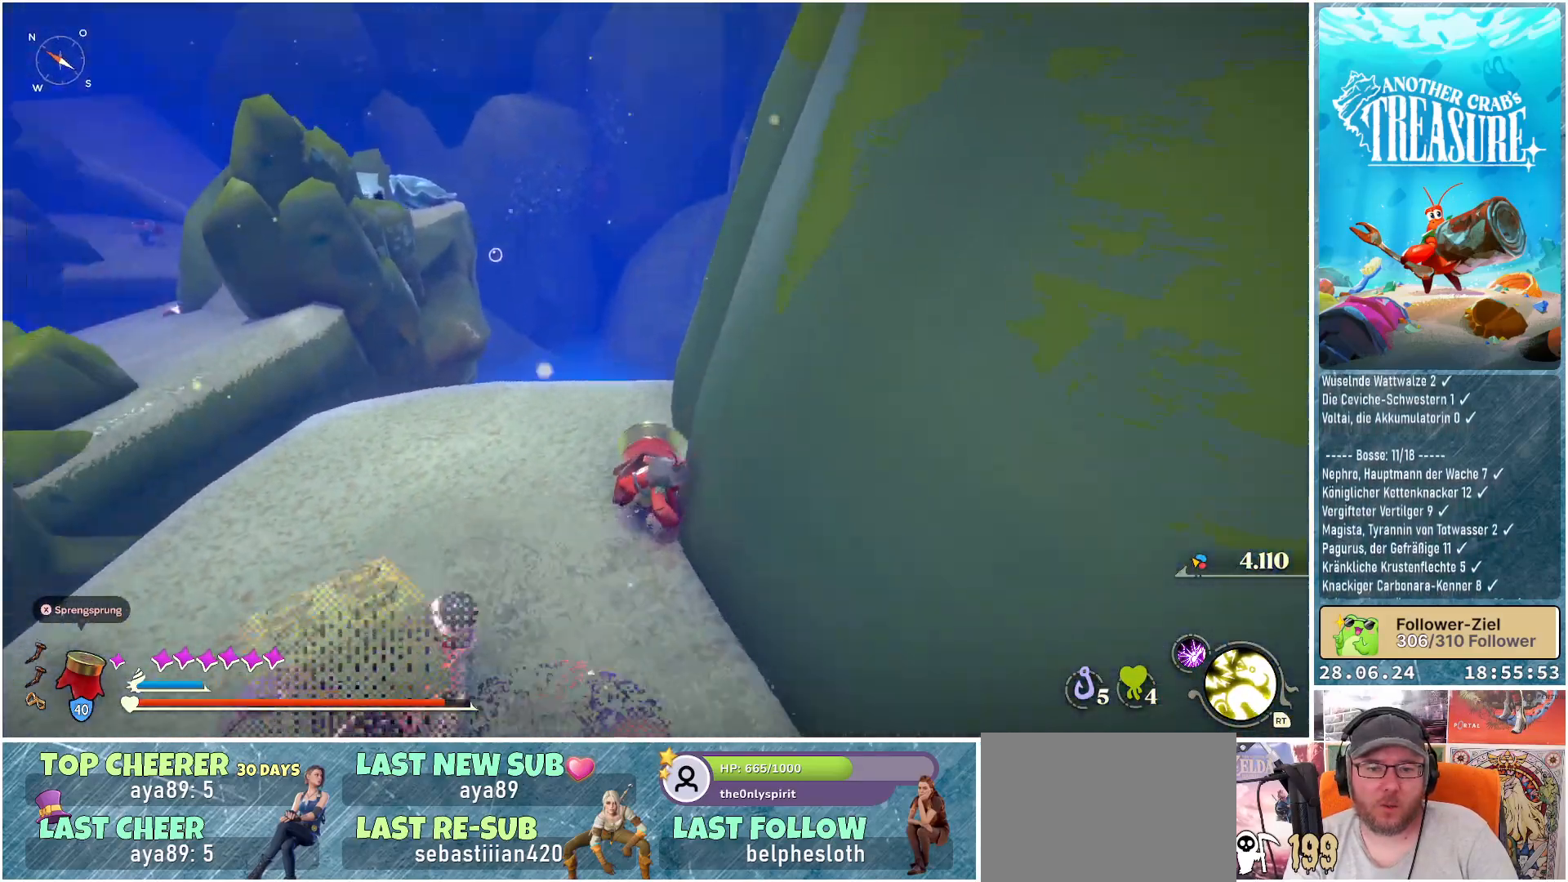
{"buttons": [], "left_stick": "right", "right_stick": "right", "events": [[33, "left_stick", "down"], [67, "R1", "down"], [67, "right_stick", "right"], [167, "R1", "up"], [233, "left_stick", "down-right"], [367, "left_stick", "right"]]}
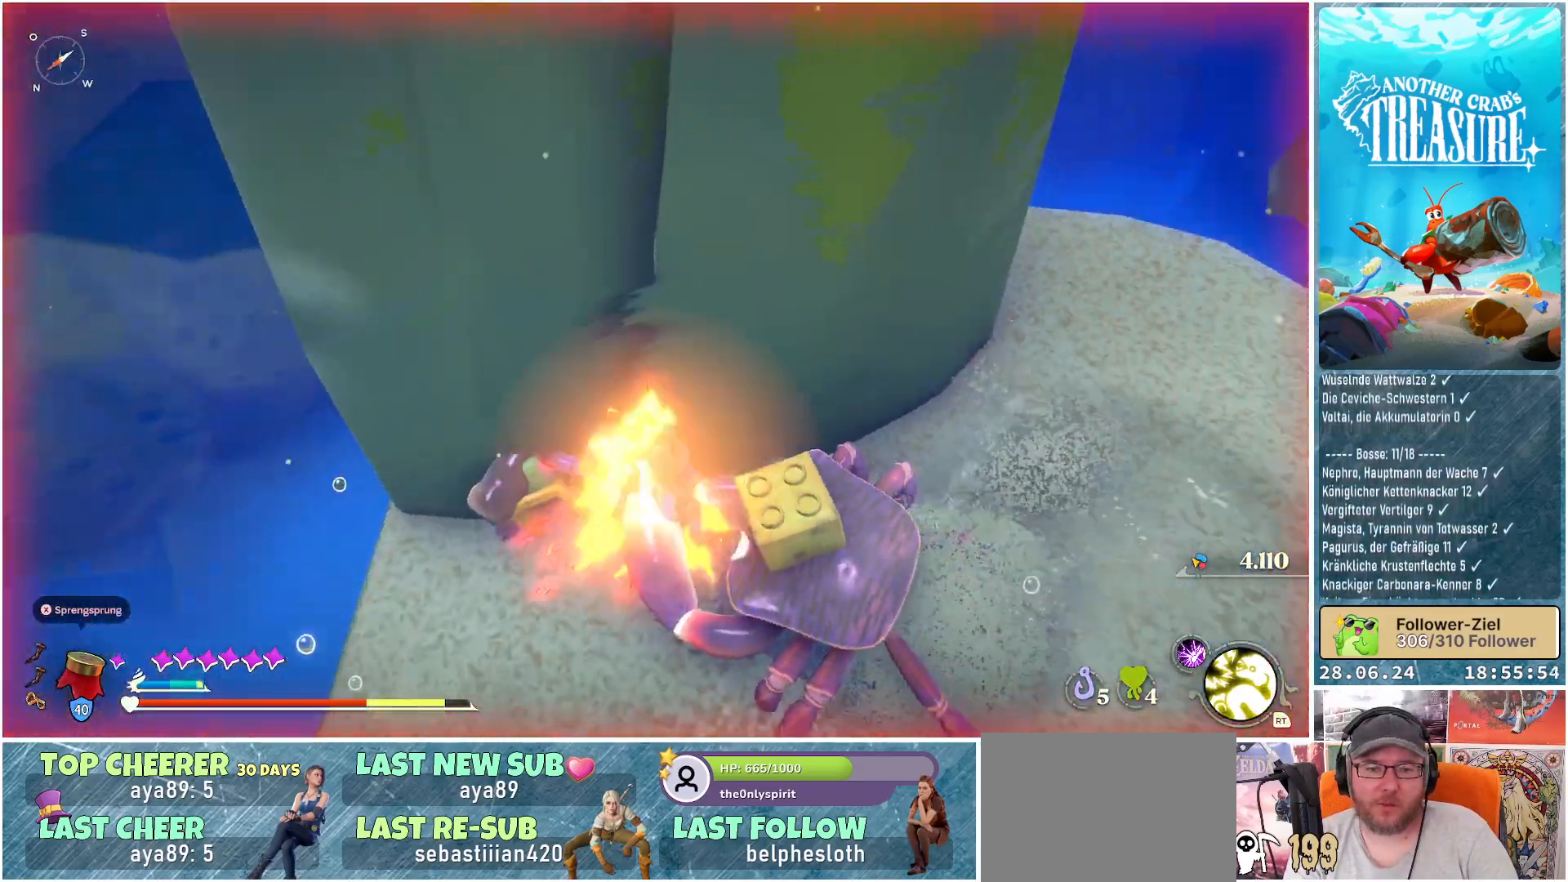
{"buttons": ["R1"], "left_stick": "up-right", "right_stick": "center", "events": [[317, "right_stick", "center"], [417, "R1", "down"], [500, "left_stick", "up-right"]]}
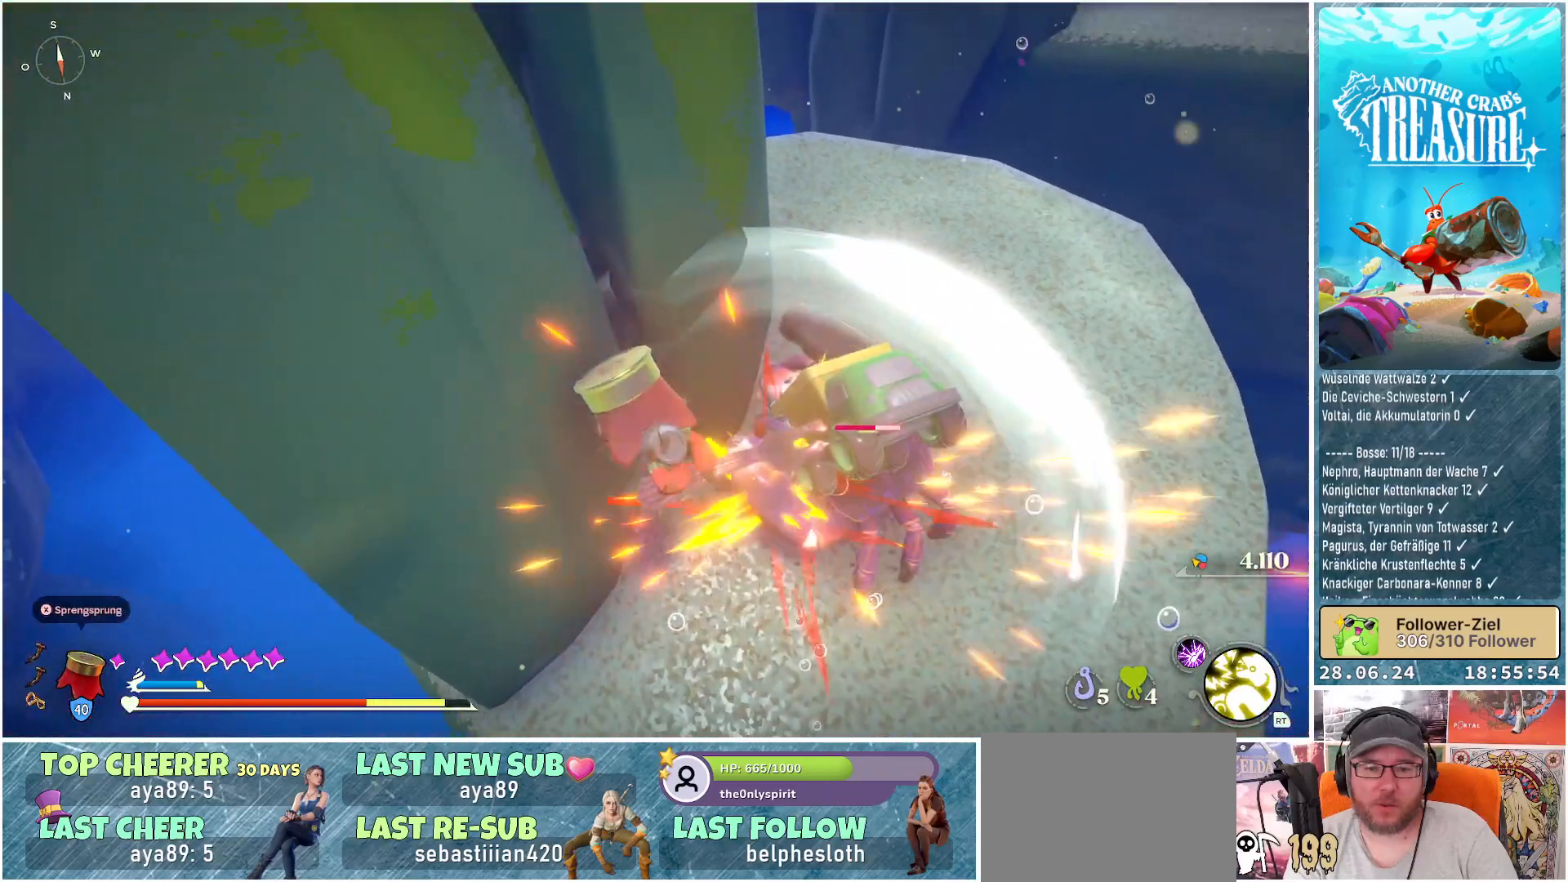
{"buttons": [], "left_stick": "up-right", "right_stick": "up-right", "events": [[33, "R1", "up"], [400, "right_stick", "up-right"]]}
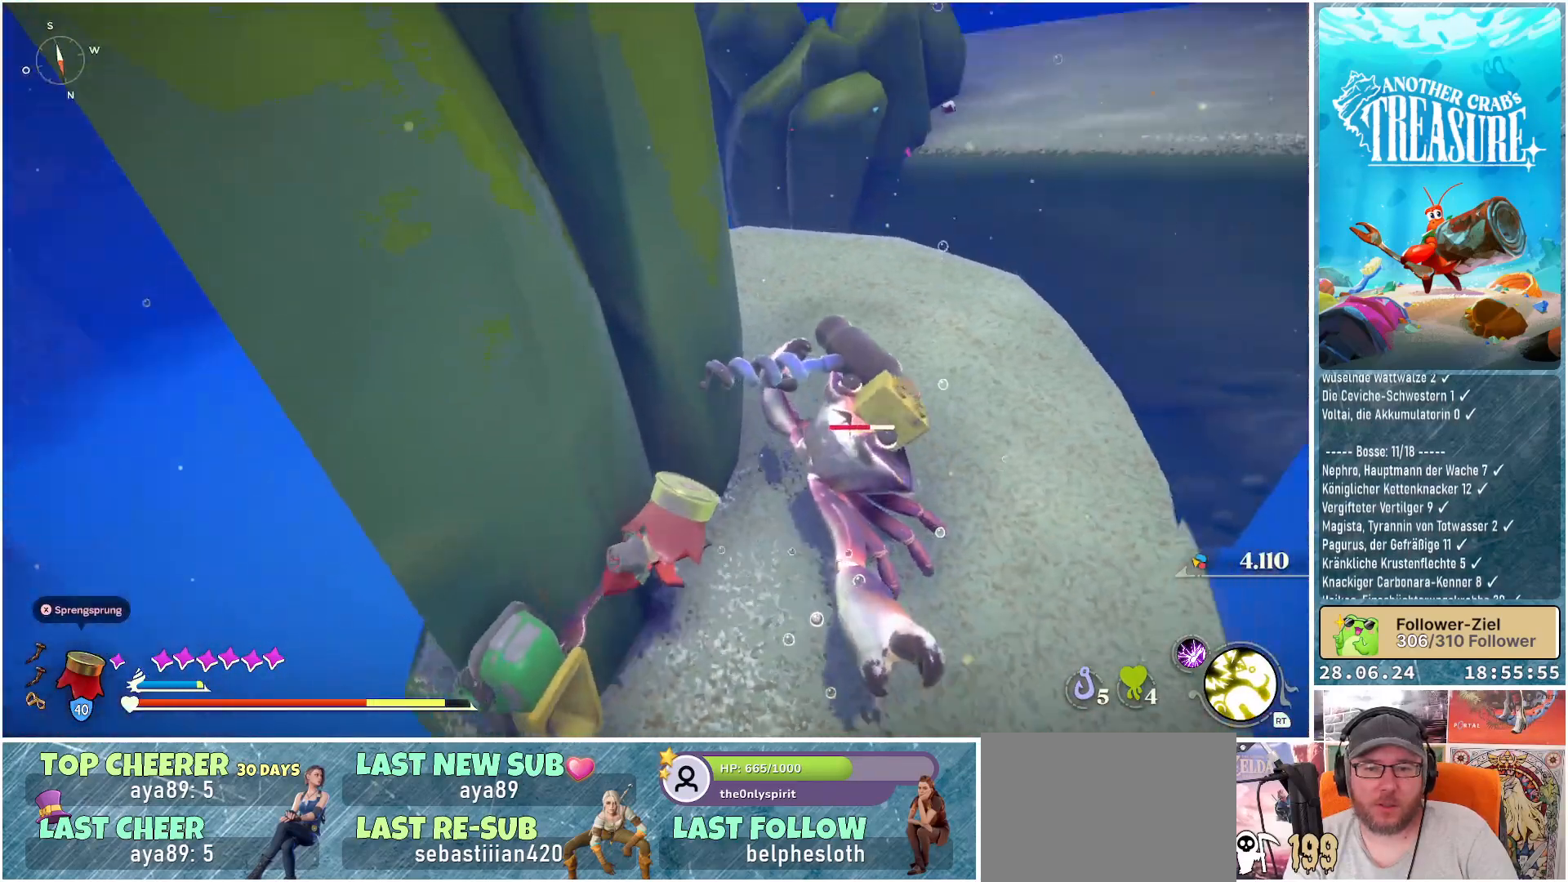
{"buttons": ["R1"], "left_stick": "up-right", "right_stick": "center", "events": [[50, "right_stick", "center"], [200, "R1", "down"], [317, "R1", "up"], [417, "R1", "down"]]}
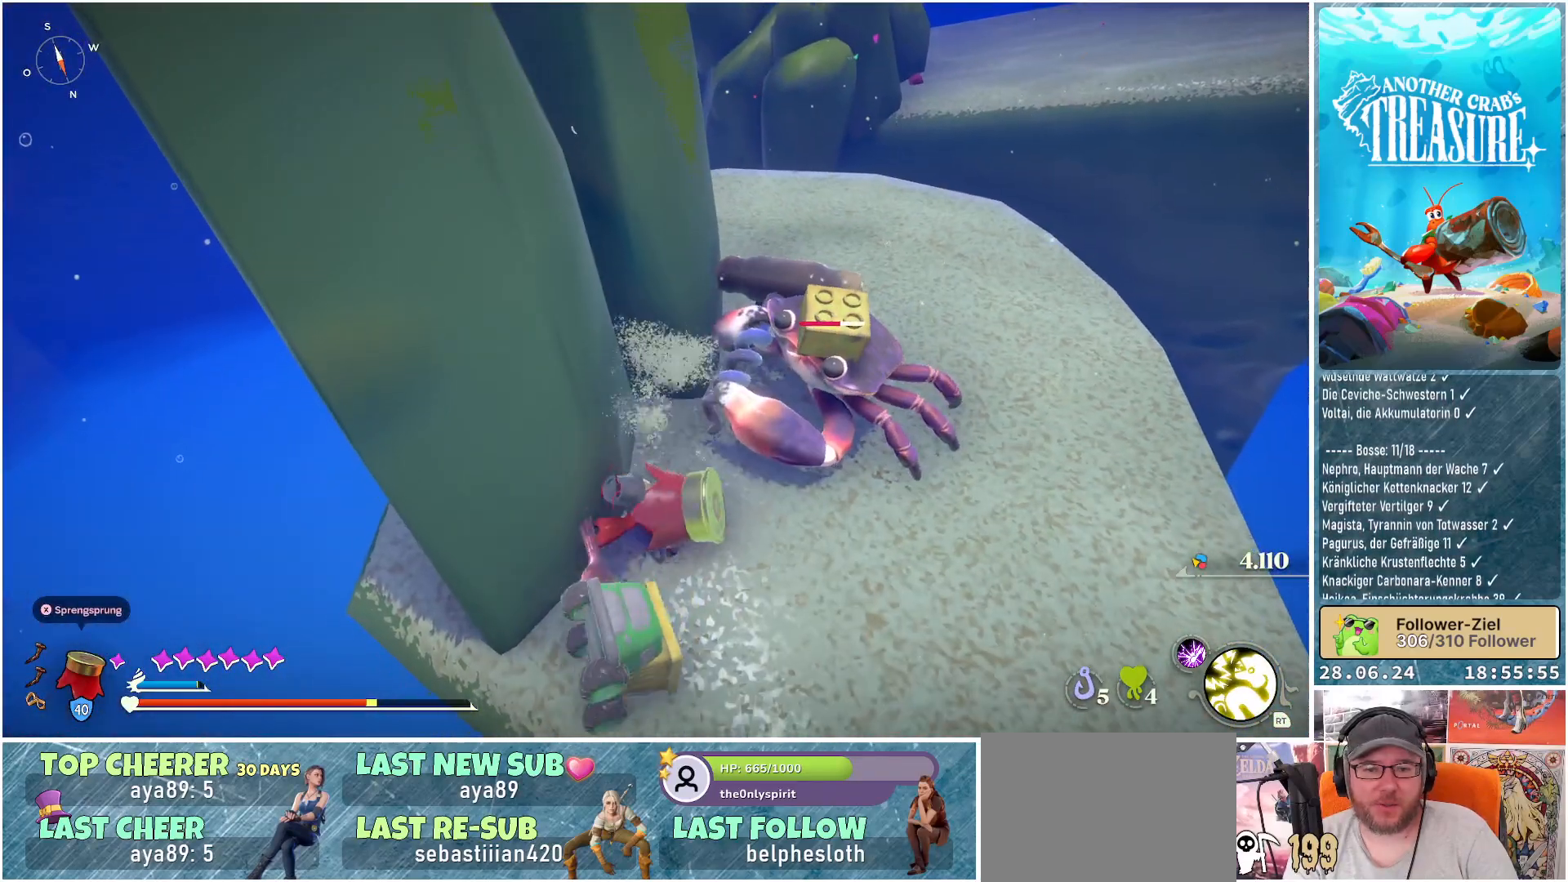
{"buttons": [], "left_stick": "up-right", "right_stick": "center", "events": [[33, "R1", "up"], [133, "R1", "down"], [233, "R1", "up"]]}
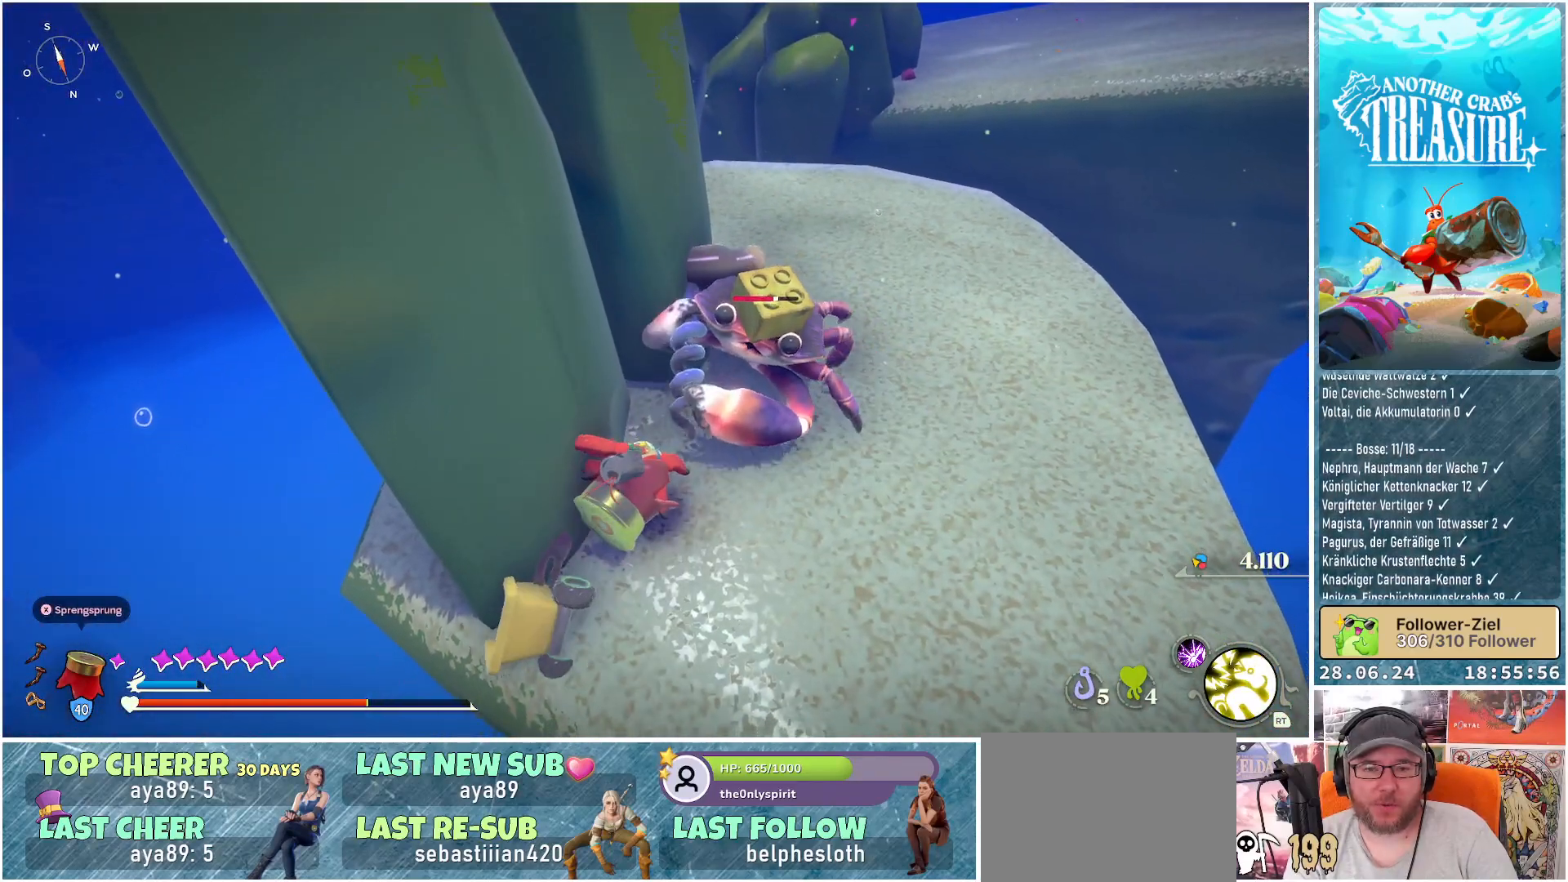
{"buttons": [], "left_stick": "up-right", "right_stick": "center", "events": []}
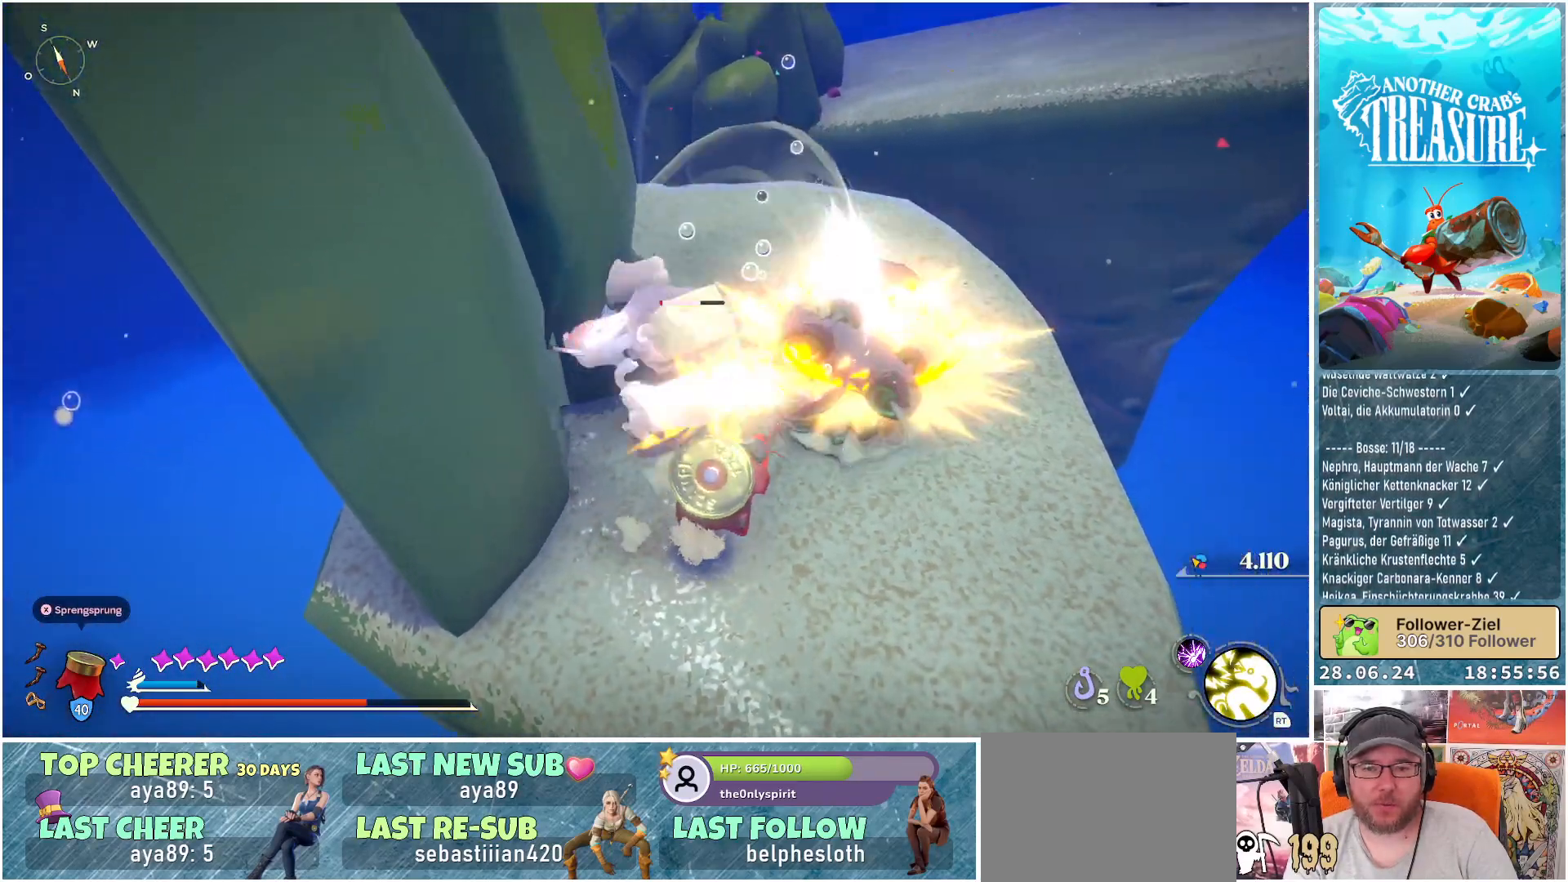
{"buttons": [], "left_stick": "up", "right_stick": "center", "events": [[150, "left_stick", "up"]]}
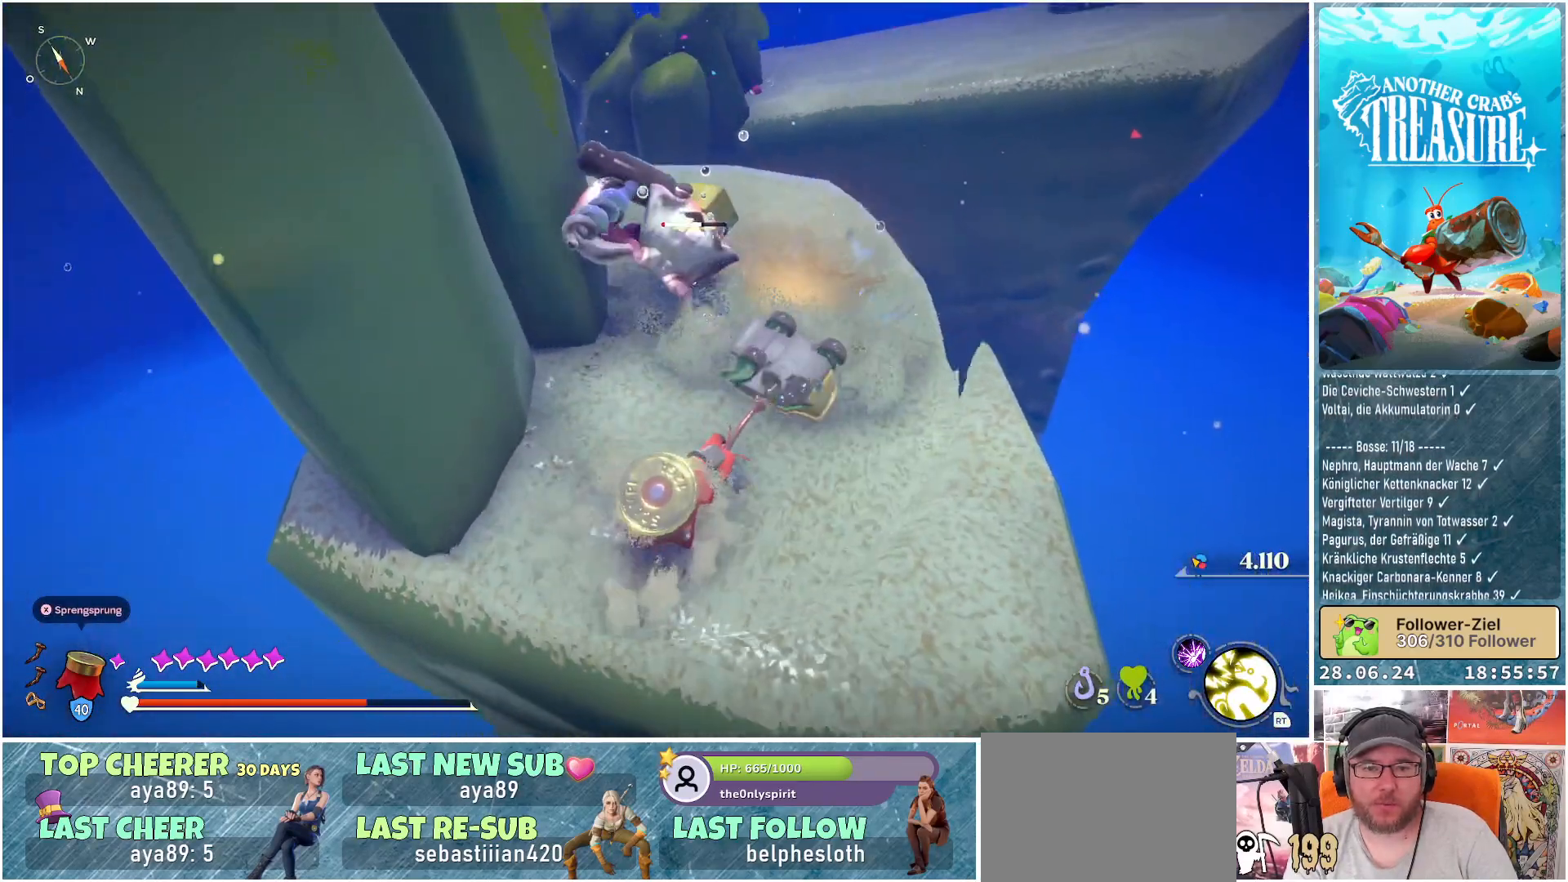
{"buttons": [], "left_stick": "up", "right_stick": "center", "events": []}
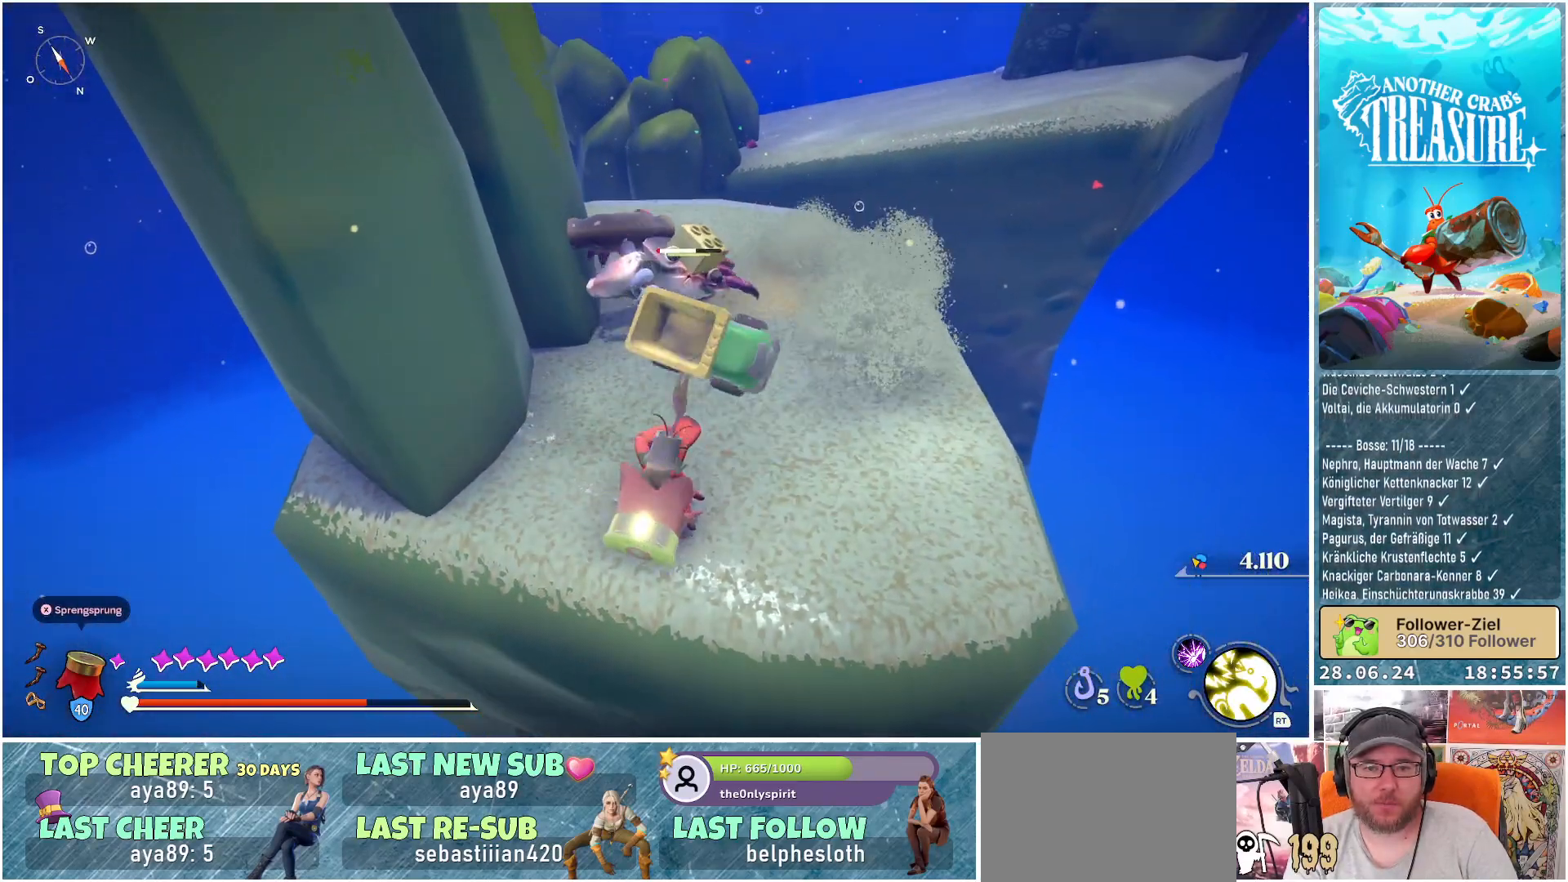
{"buttons": [], "left_stick": "up", "right_stick": "center", "events": [[33, "R1", "down"], [133, "R1", "up"], [333, "R1", "down"], [433, "R1", "up"]]}
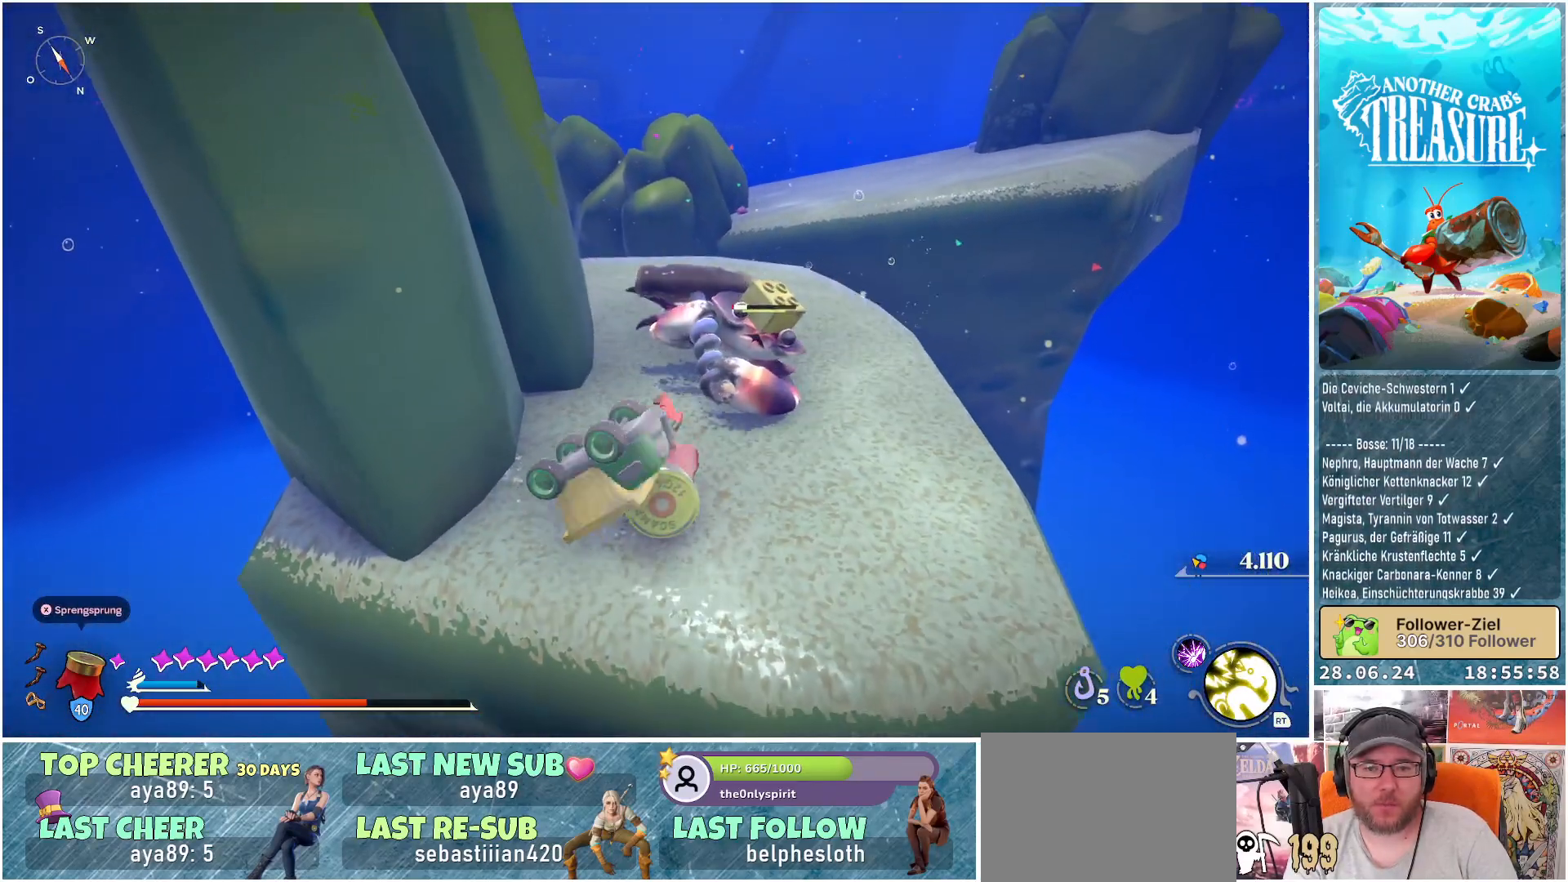
{"buttons": [], "left_stick": "up", "right_stick": "center", "events": [[33, "R1", "down"], [117, "R1", "up"]]}
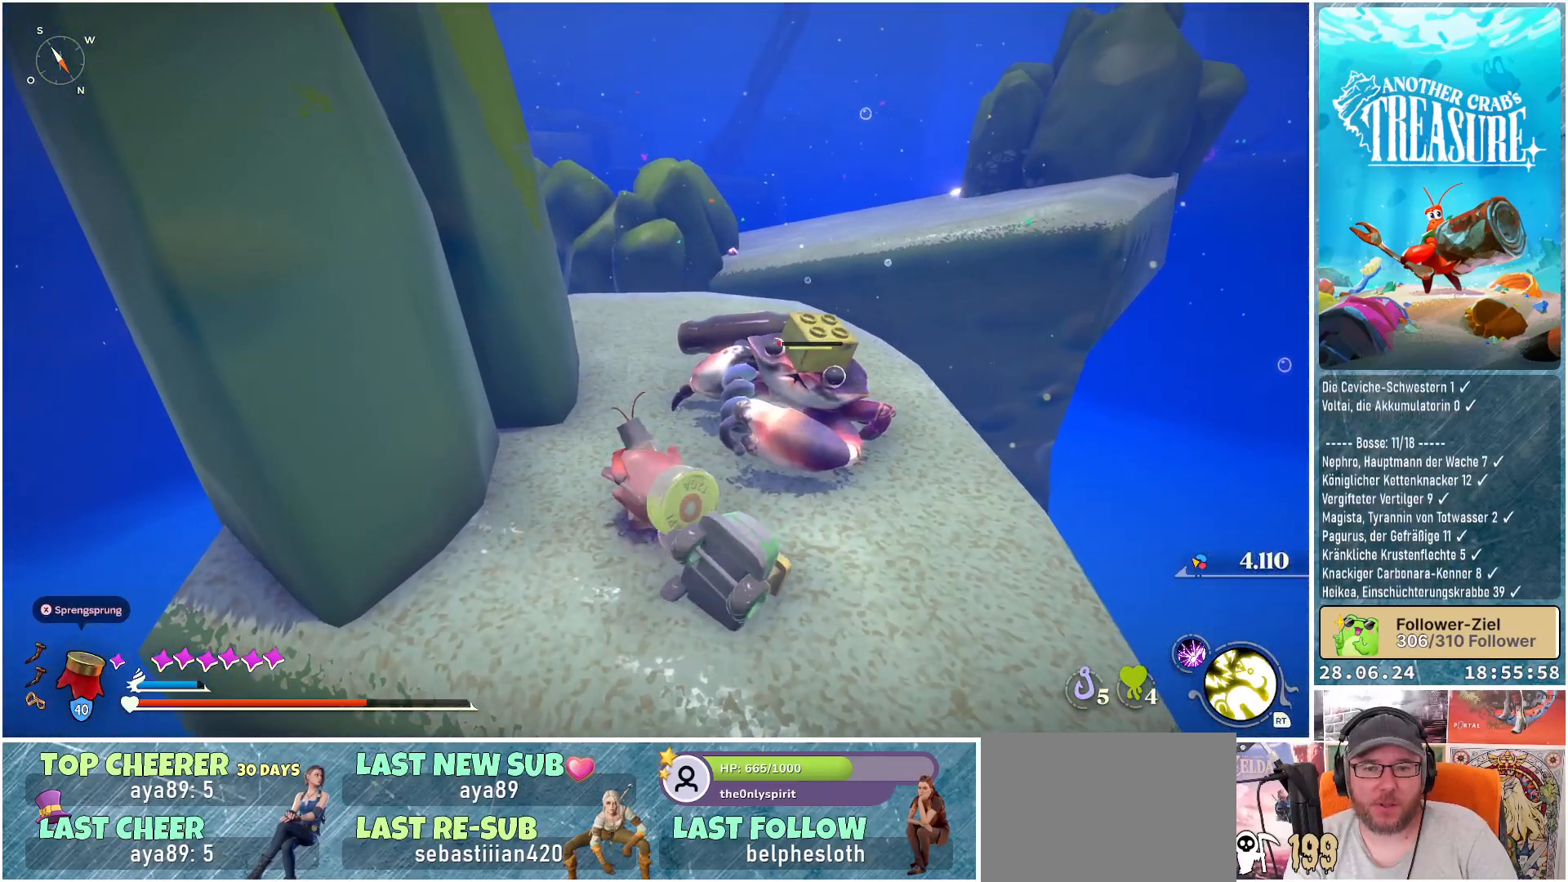
{"buttons": [], "left_stick": "center", "right_stick": "down-right", "events": [[67, "right_stick", "right"], [250, "right_stick", "down-right"], [500, "left_stick", "center"]]}
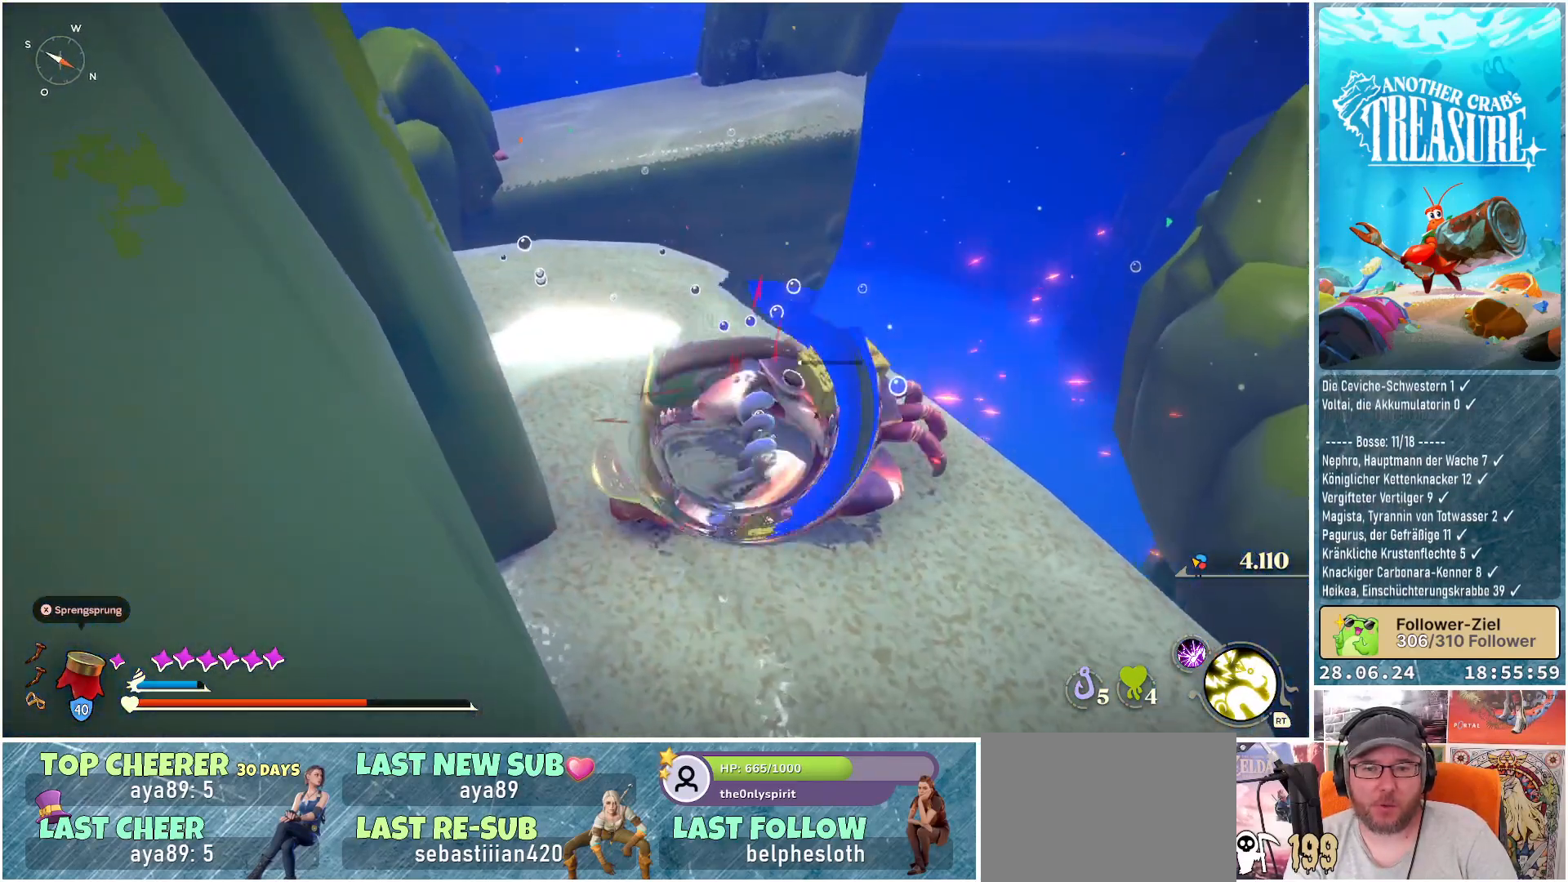
{"buttons": [], "left_stick": "up-left", "right_stick": "right", "events": [[50, "right_stick", "right"], [233, "left_stick", "left"], [333, "left_stick", "up-left"]]}
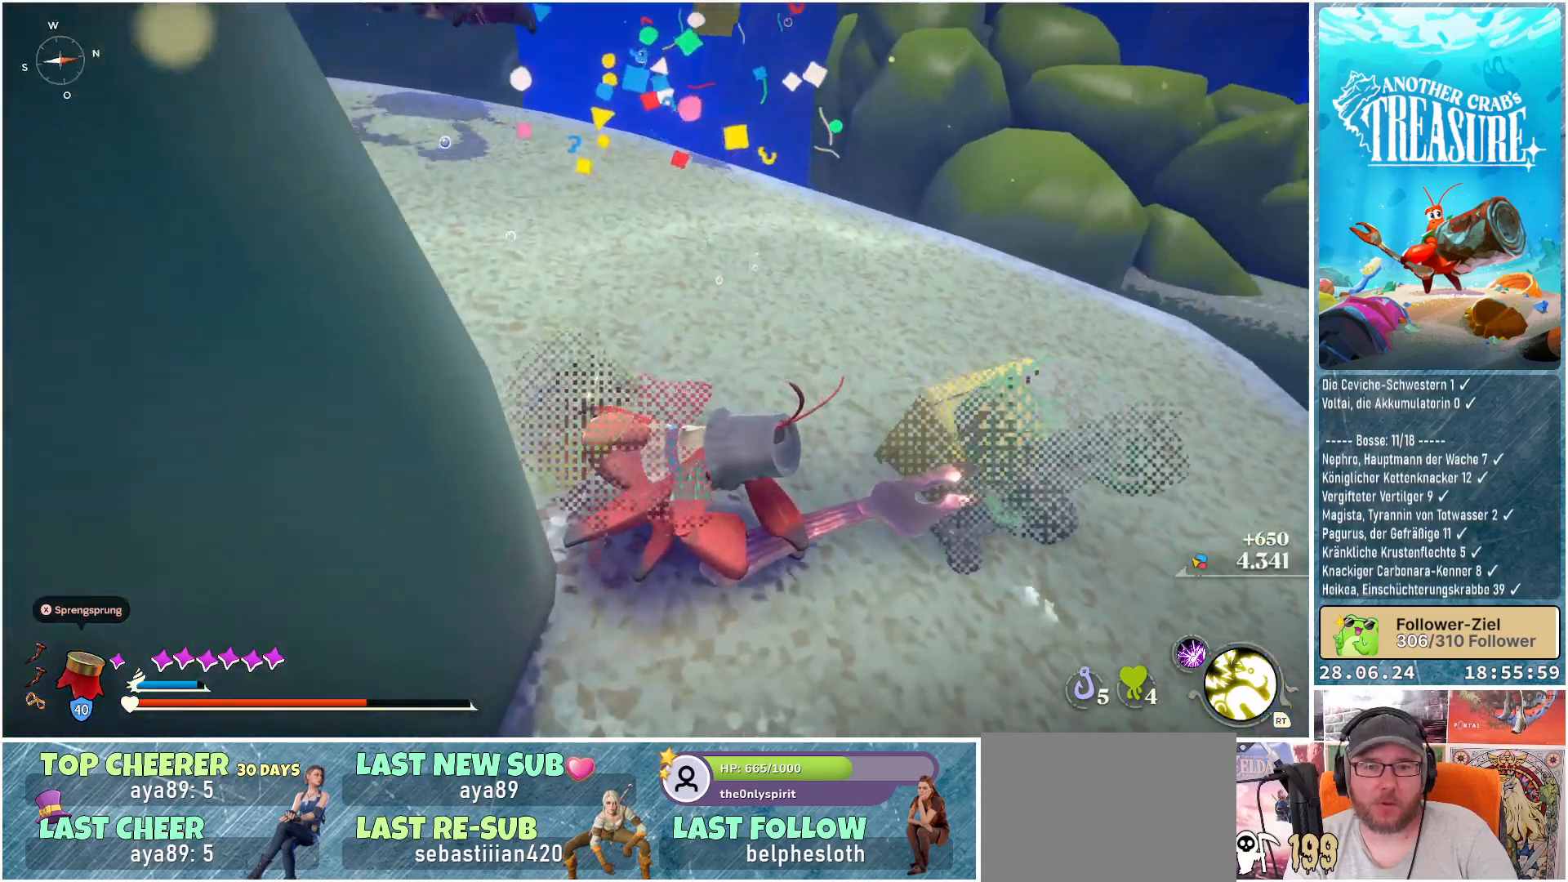
{"buttons": [], "left_stick": "up-left", "right_stick": "center", "events": [[133, "right_stick", "center"]]}
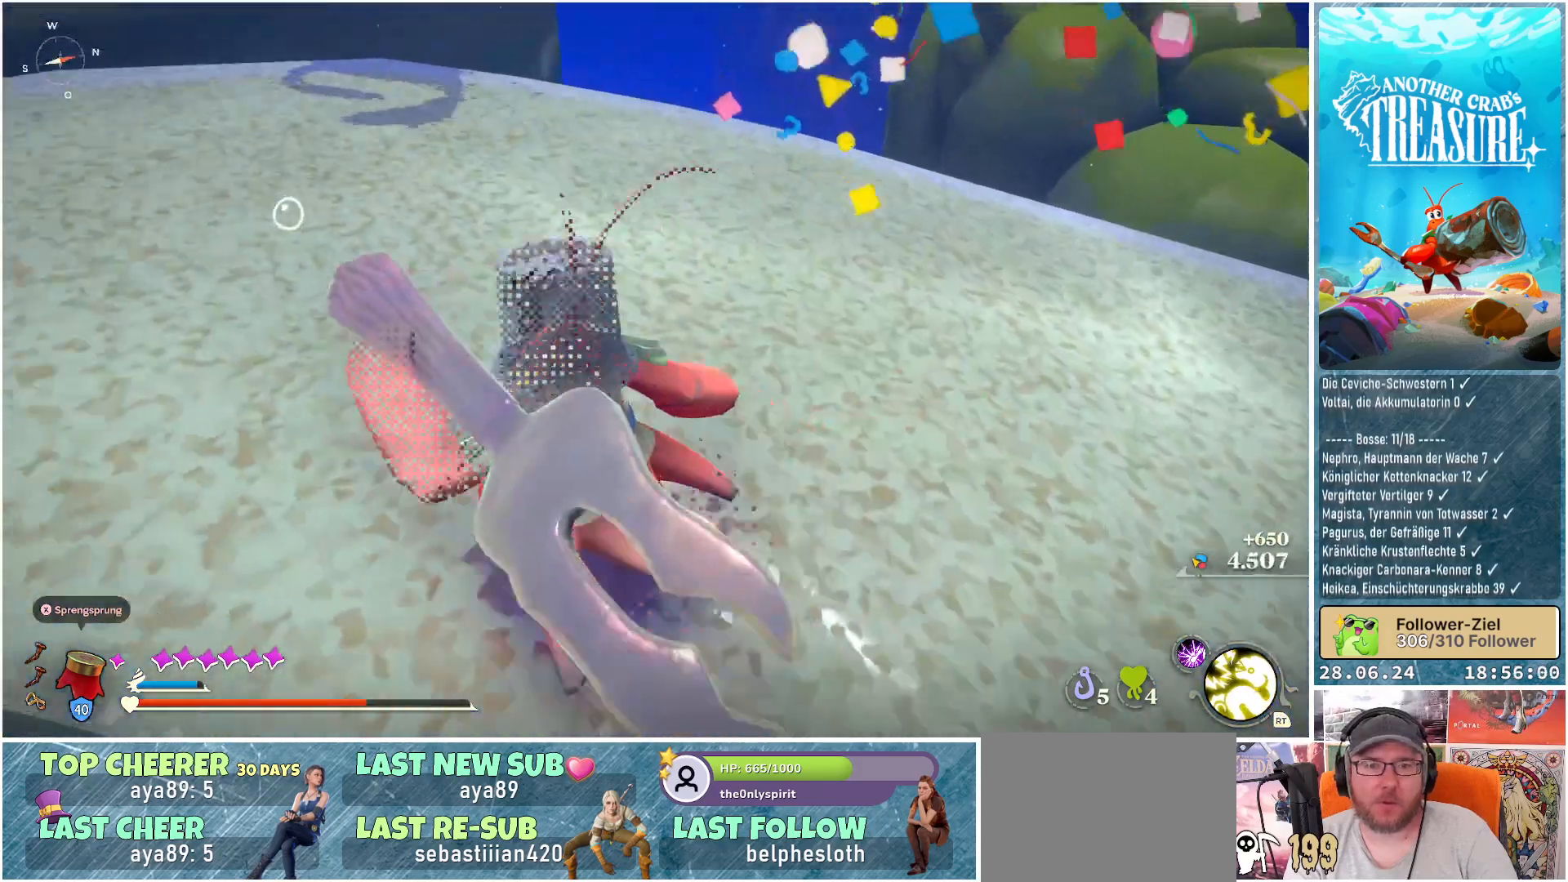
{"buttons": [], "left_stick": "up-left", "right_stick": "center", "events": [[83, "left_stick", "up"], [400, "left_stick", "up-left"]]}
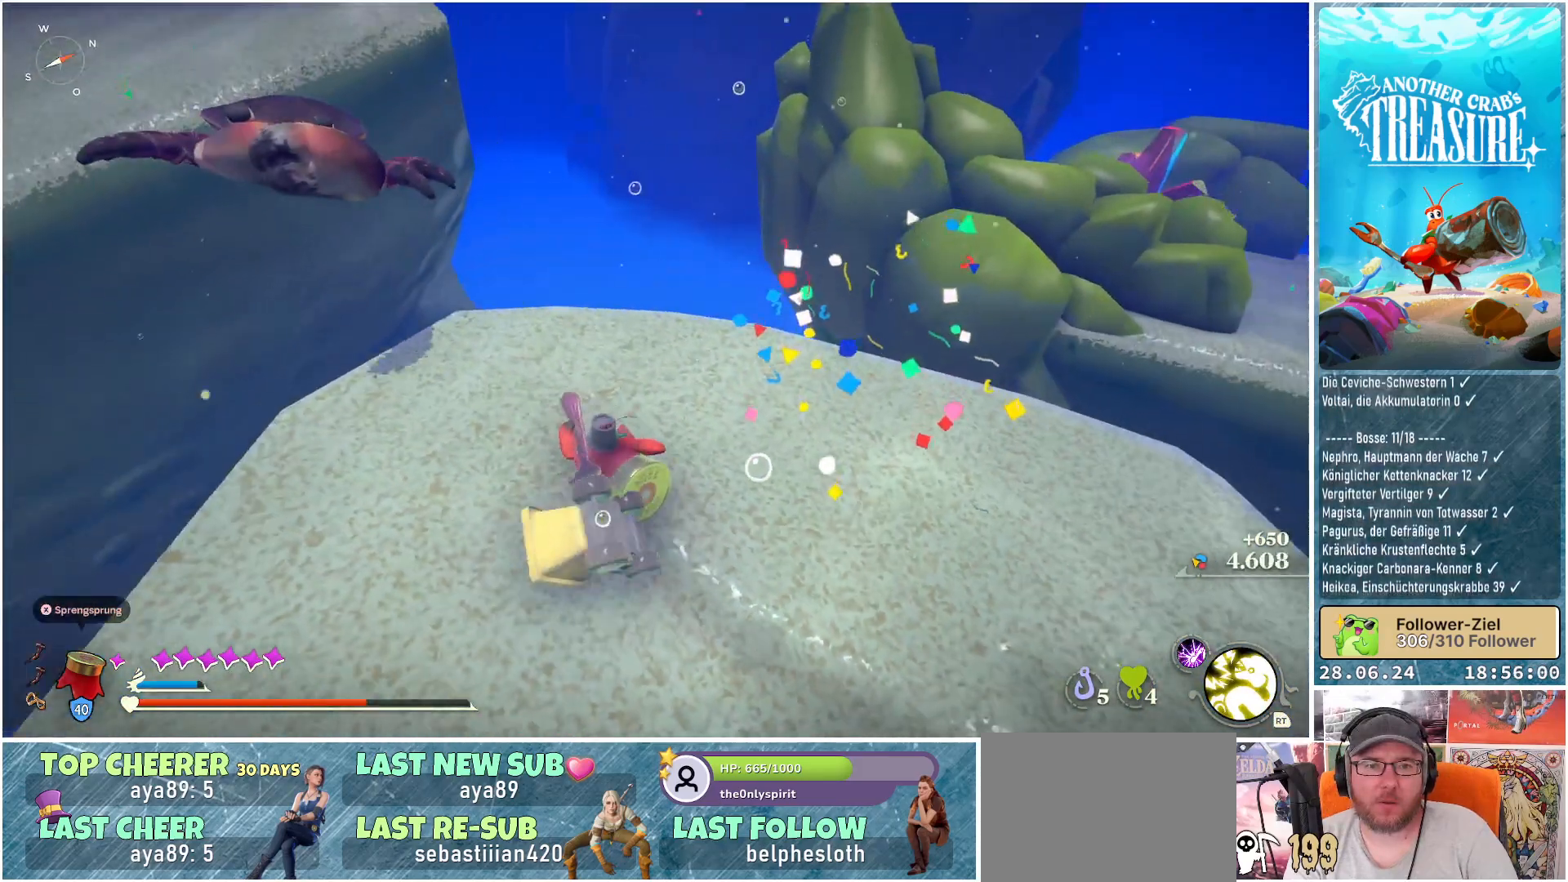
{"buttons": [], "left_stick": "center", "right_stick": "right", "events": [[50, "left_stick", "left"], [233, "left_stick", "center"], [333, "right_stick", "right"]]}
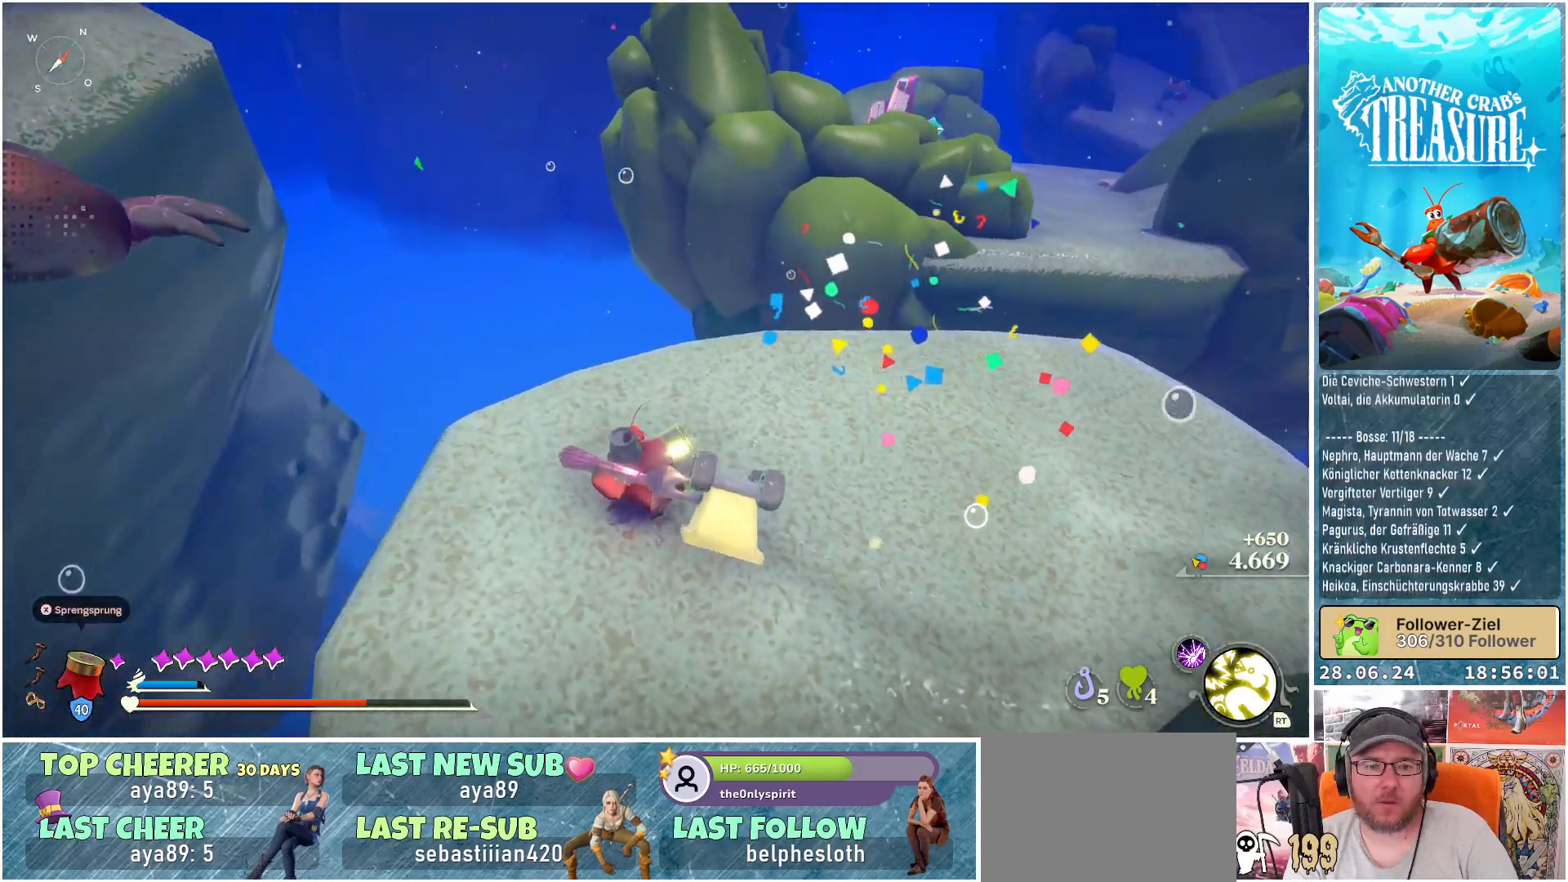
{"buttons": [], "left_stick": "up", "right_stick": "center", "events": [[283, "left_stick", "up"], [400, "right_stick", "center"]]}
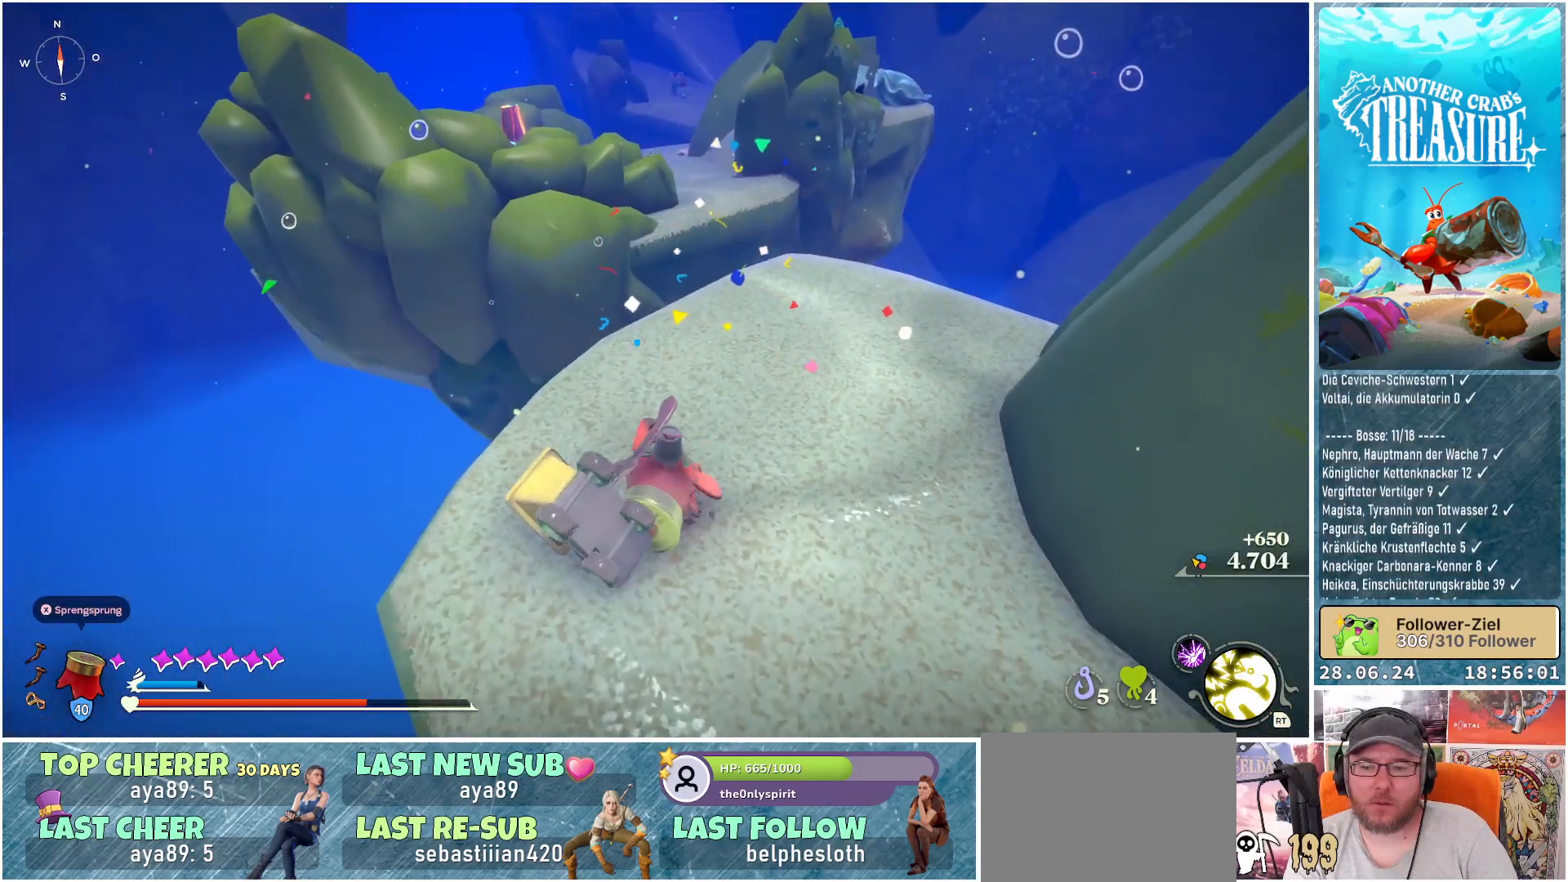
{"buttons": [], "left_stick": "center", "right_stick": "center", "events": [[83, "left_stick", "center"], [233, "right_stick", "up"], [417, "right_stick", "center"]]}
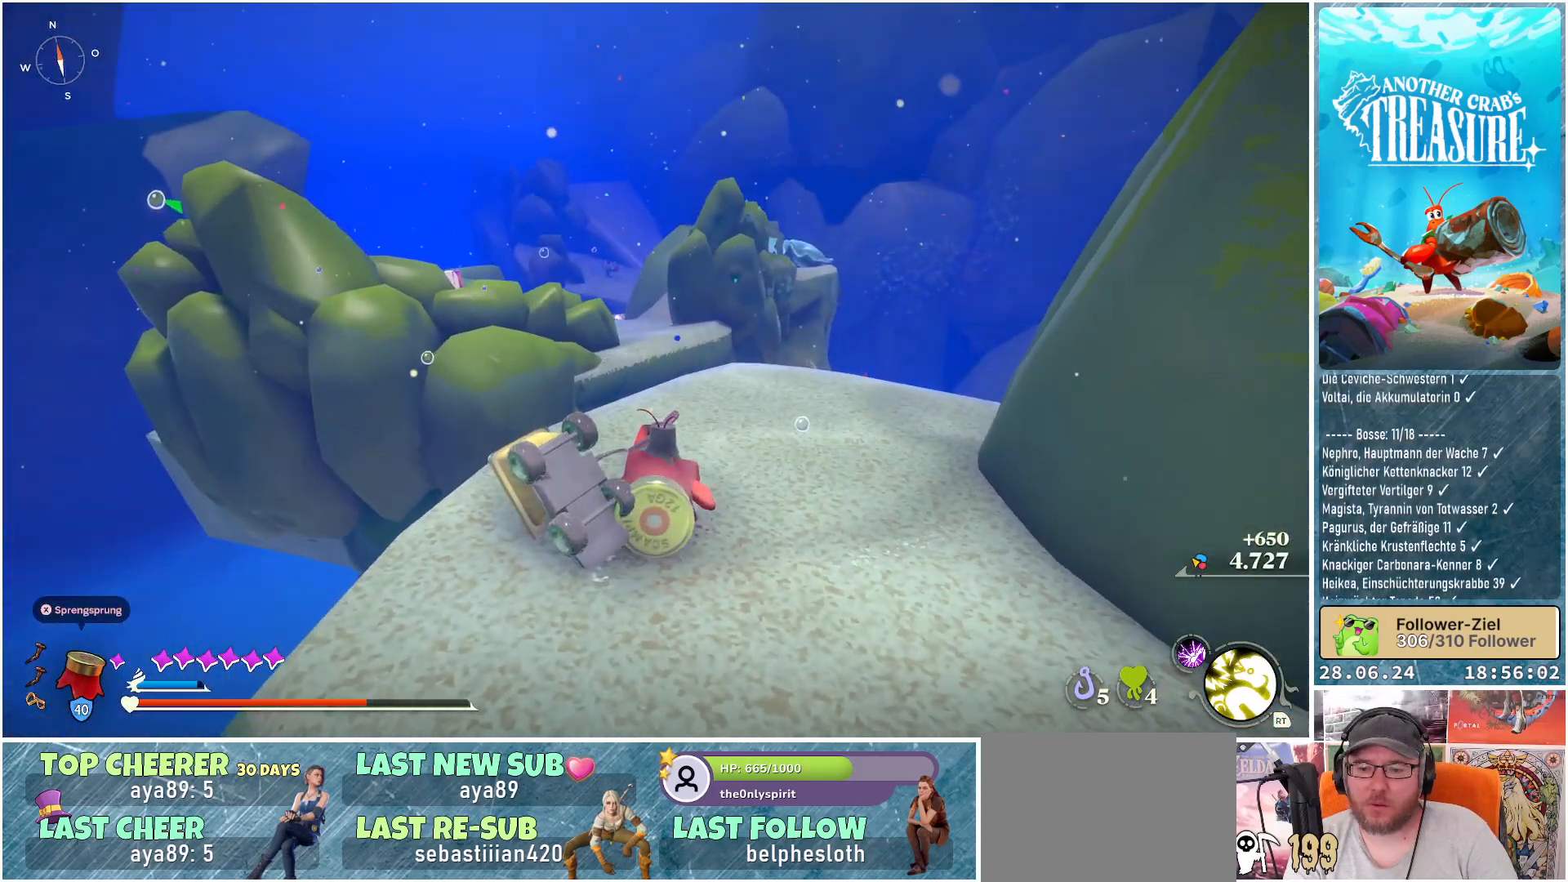
{"buttons": [], "left_stick": "center", "right_stick": "center", "events": []}
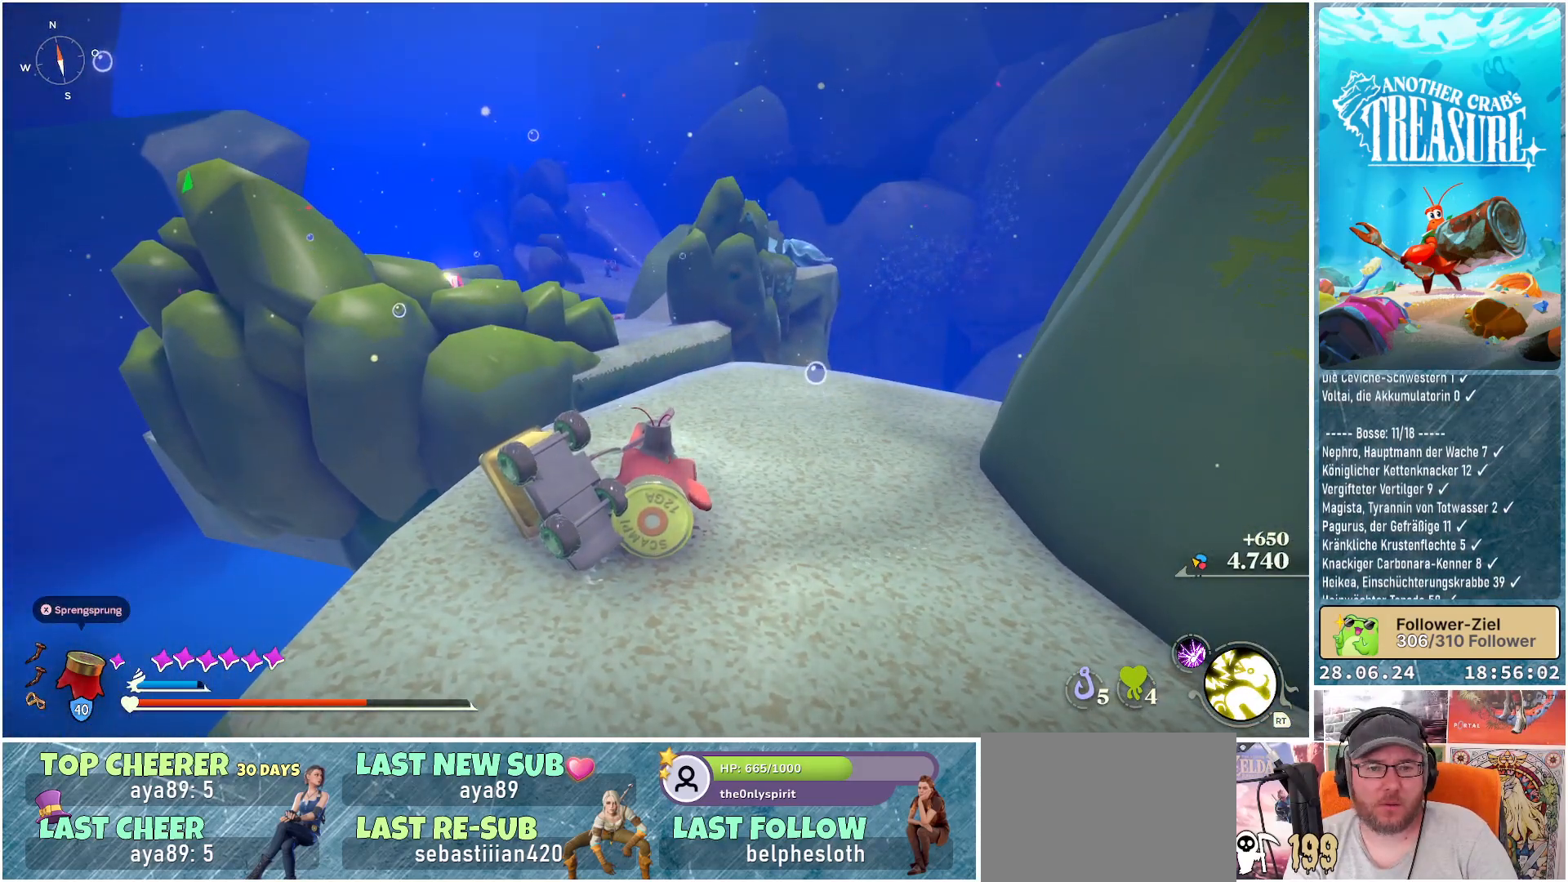
{"buttons": [], "left_stick": "up-right", "right_stick": "center", "events": [[83, "right_stick", "down"], [300, "right_stick", "center"], [350, "left_stick", "up-right"]]}
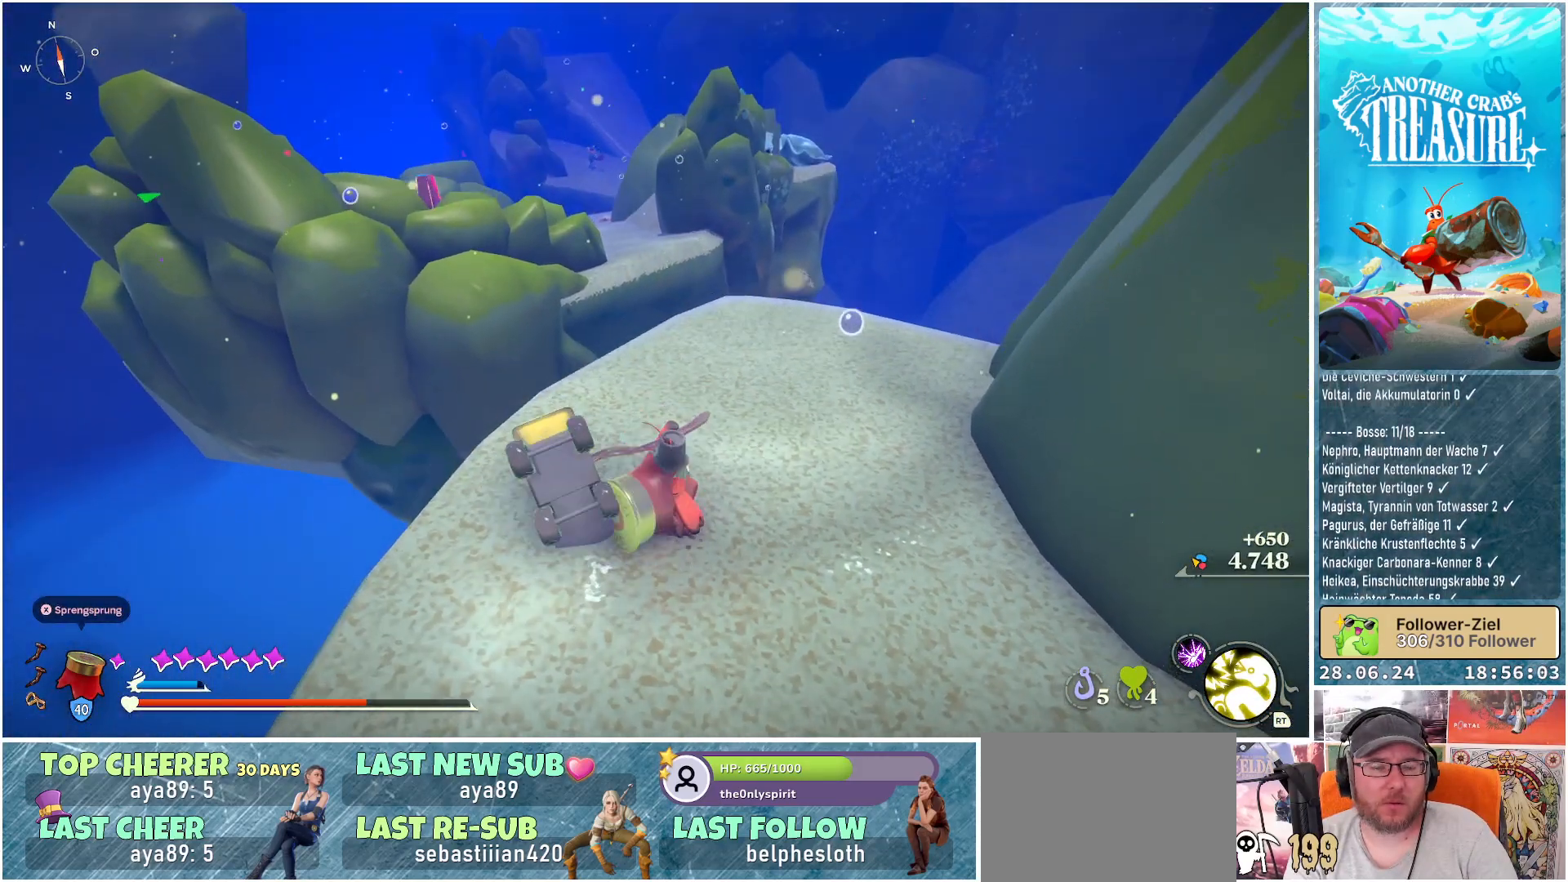
{"buttons": ["B"], "left_stick": "up", "right_stick": "center", "events": [[200, "B", "down"], [233, "left_stick", "up"]]}
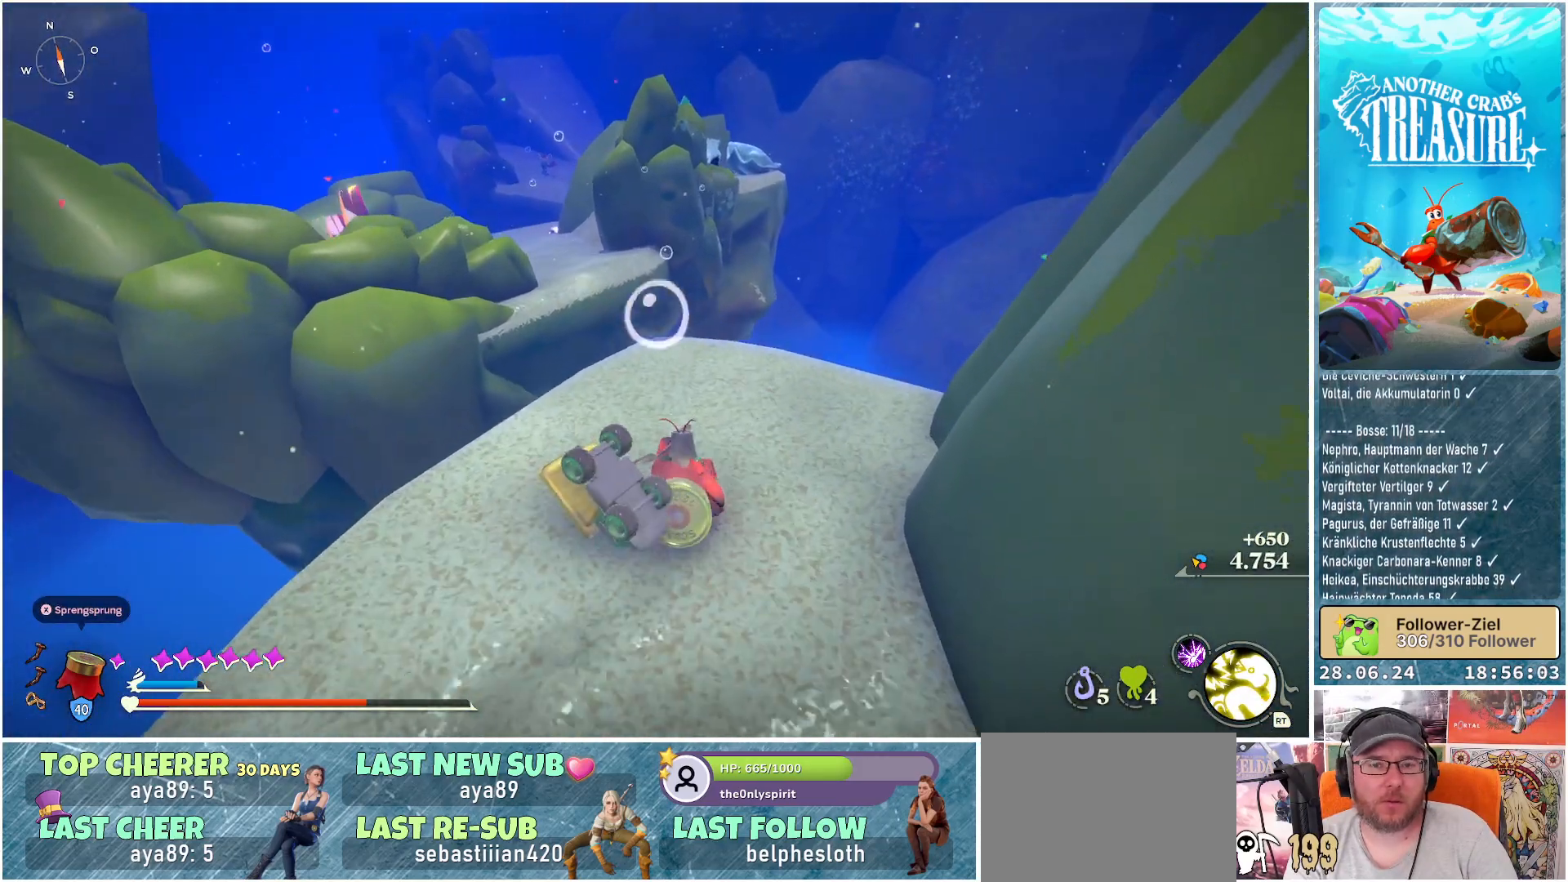
{"buttons": ["A", "B"], "left_stick": "up-left", "right_stick": "center", "events": [[167, "left_stick", "up-left"], [467, "A", "down"]]}
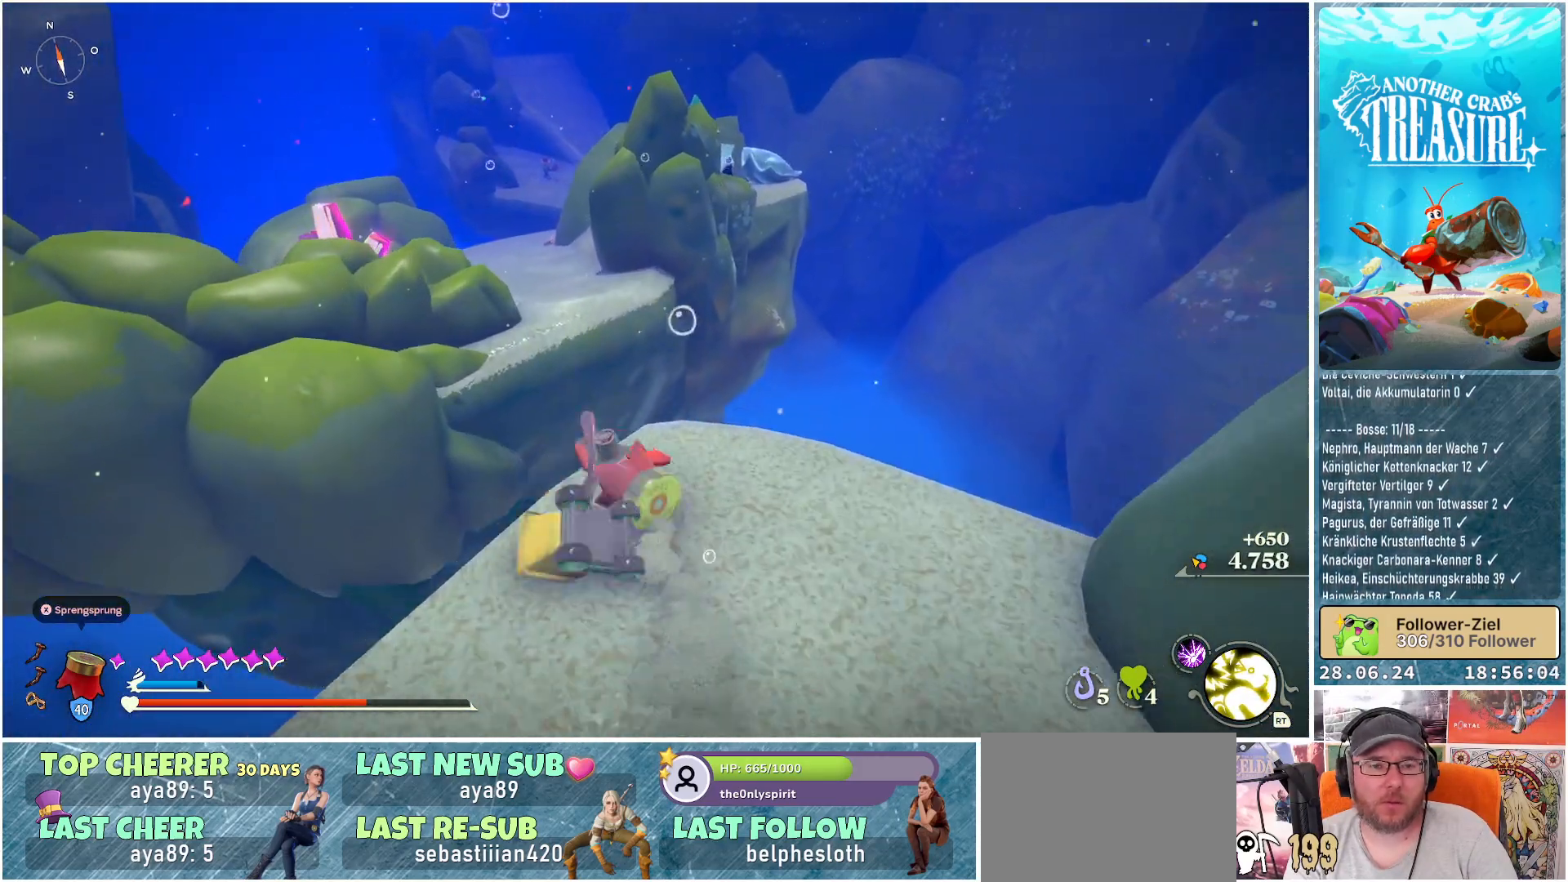
{"buttons": ["A", "B"], "left_stick": "up-left", "right_stick": "center", "events": []}
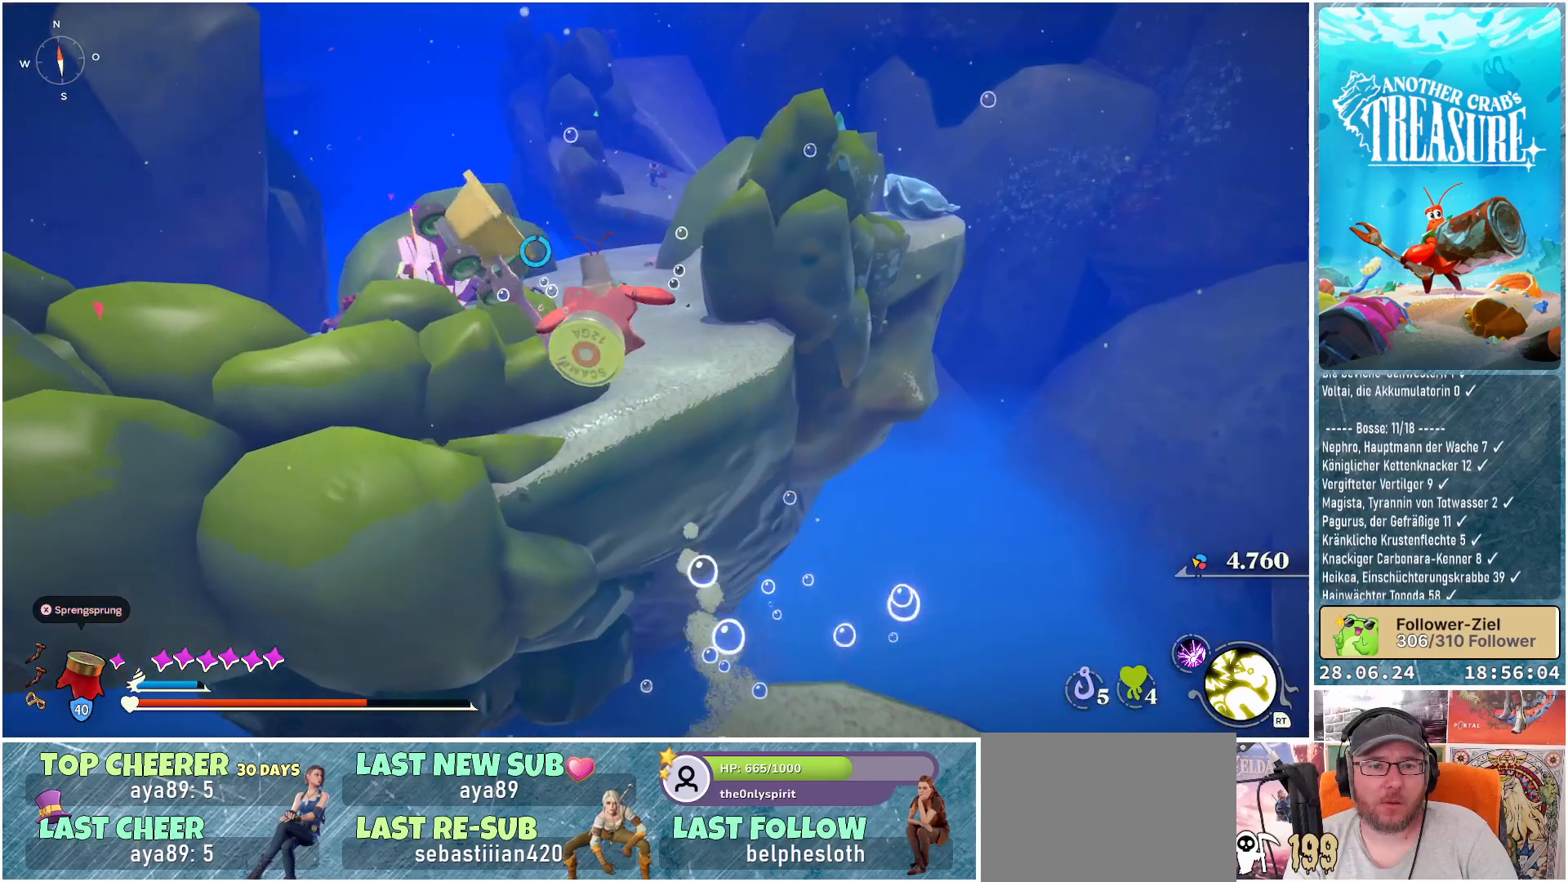
{"buttons": ["B"], "left_stick": "up-left", "right_stick": "center", "events": [[383, "A", "up"]]}